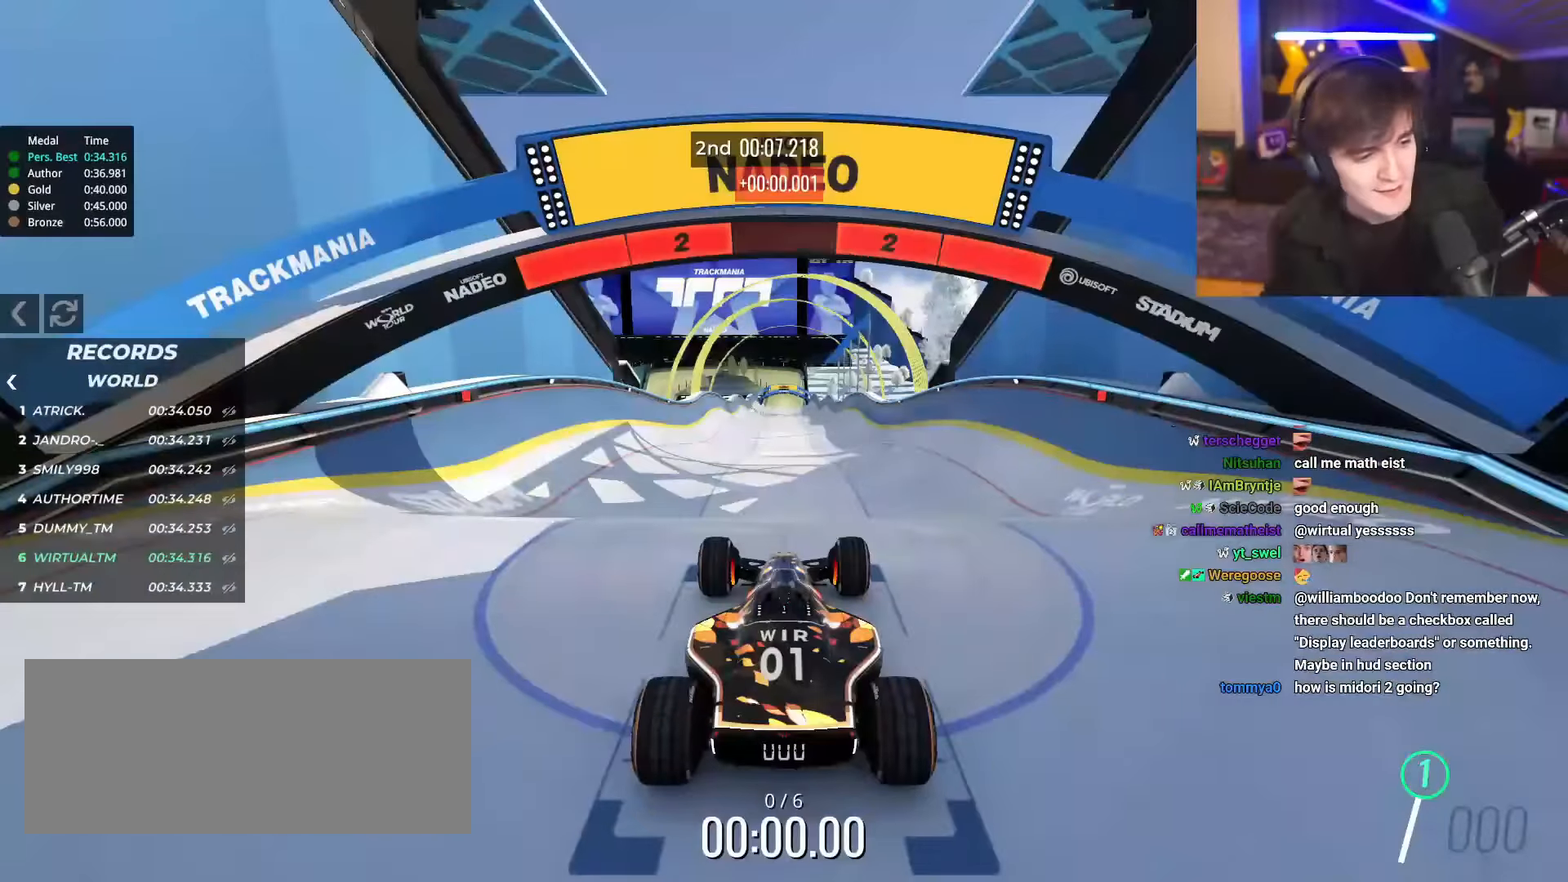
Gameplay with keyboard; each line is a JSON object with the keys held at the frame after it. "events" lists presses ("down") and releases ("up") of "brake", "down", "left", "right" and "up" between this image and that frame as [ms after this image, input, new state], when the widget could be followed in between. No other keys are recorded. Mouse input is not recorded. Key names are as the overlay labels them; some are game actions (e.g. jump) rather than physical keys.
{"keys": ["up"], "events": []}
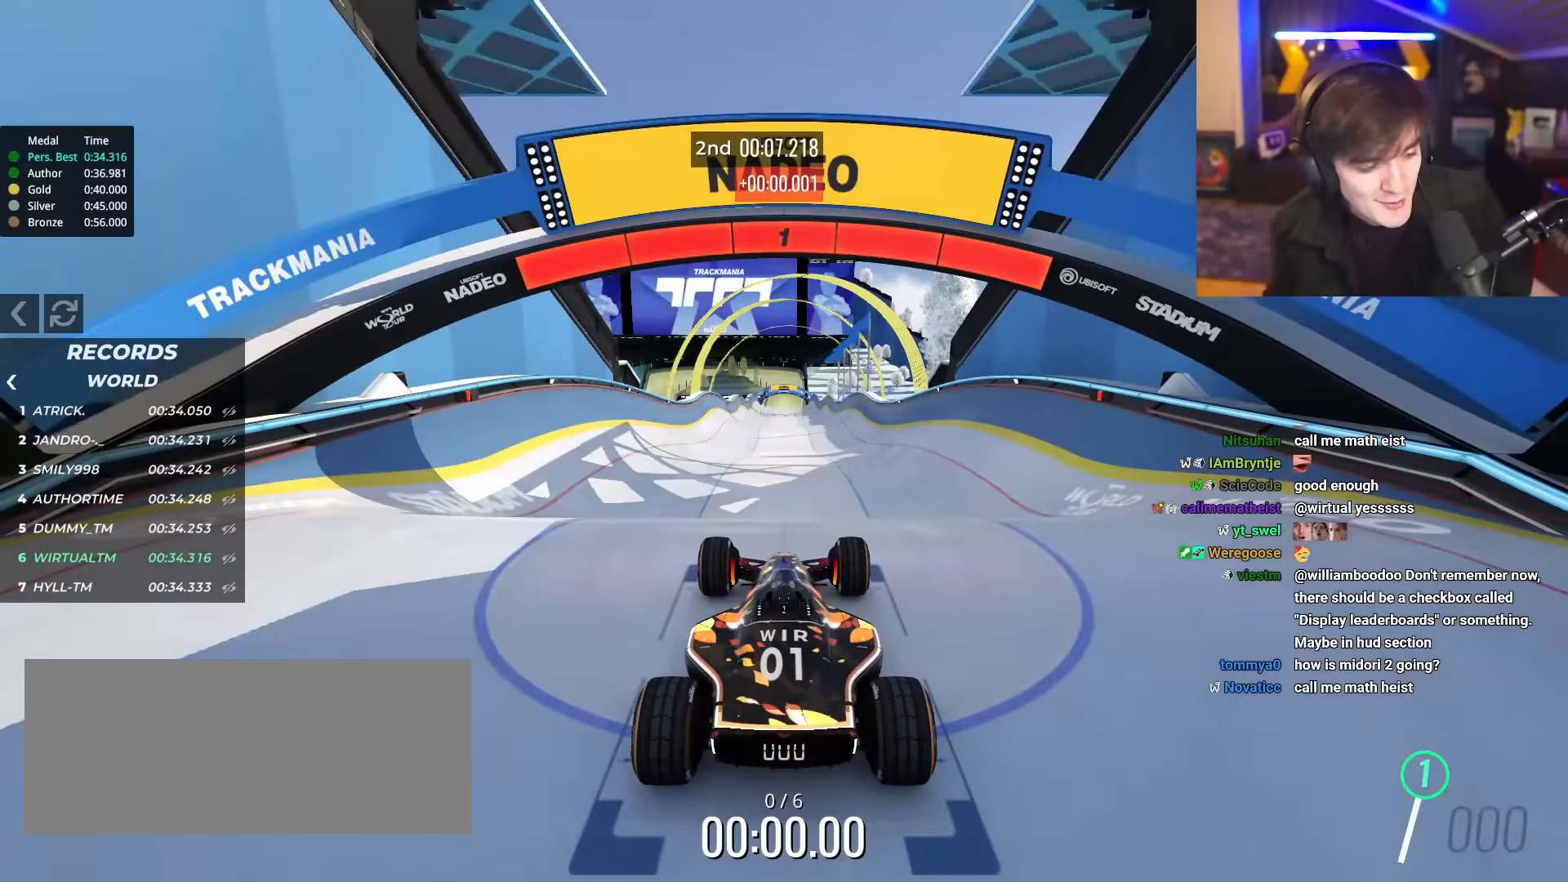
{"keys": ["up"], "events": []}
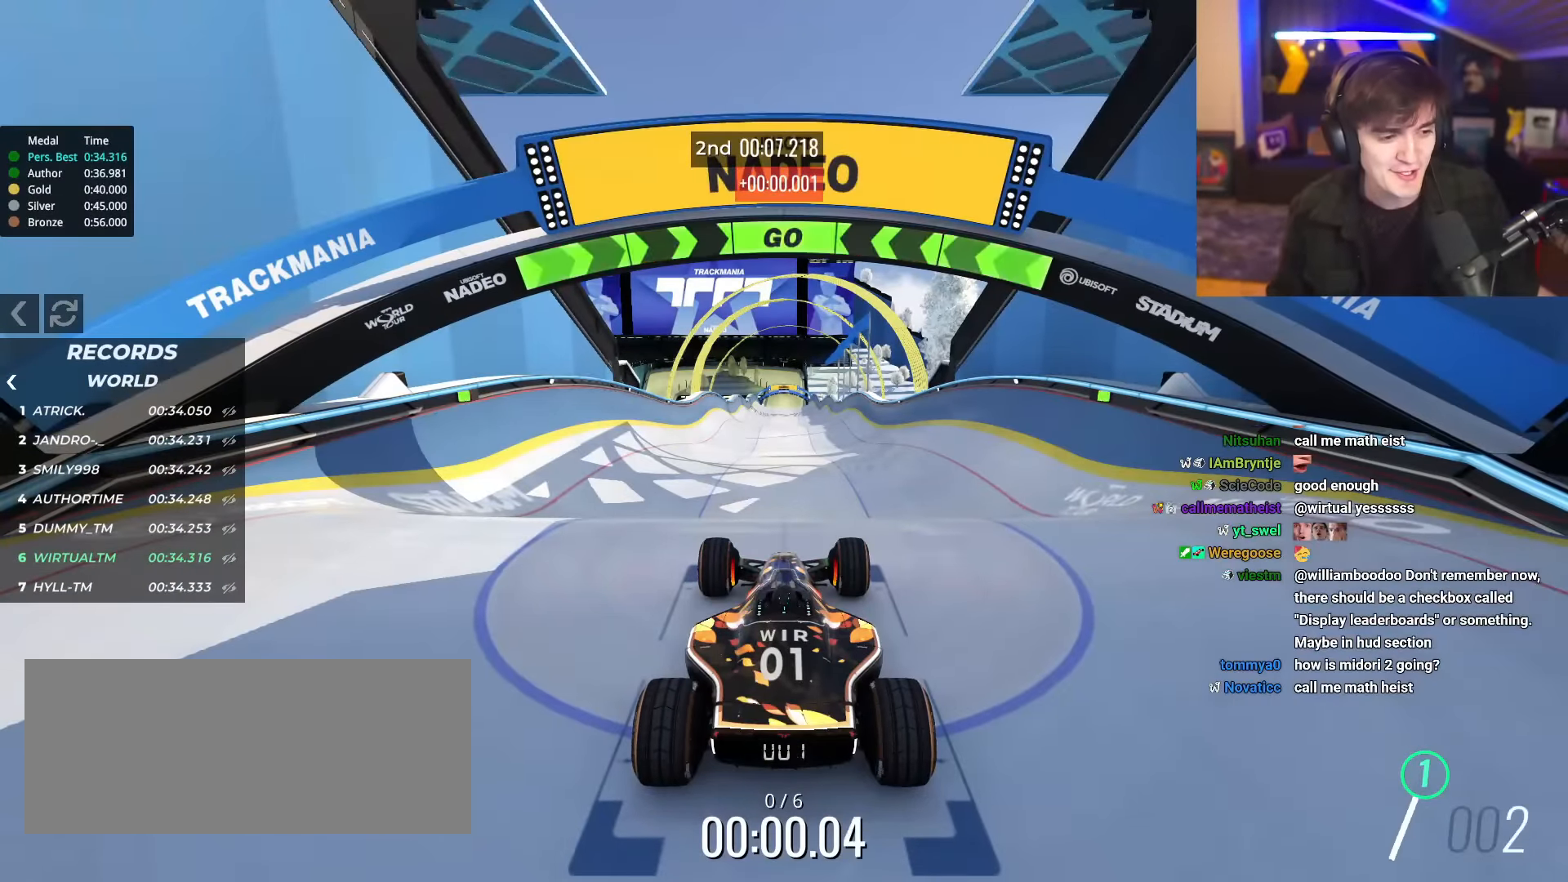
{"keys": ["up"], "events": []}
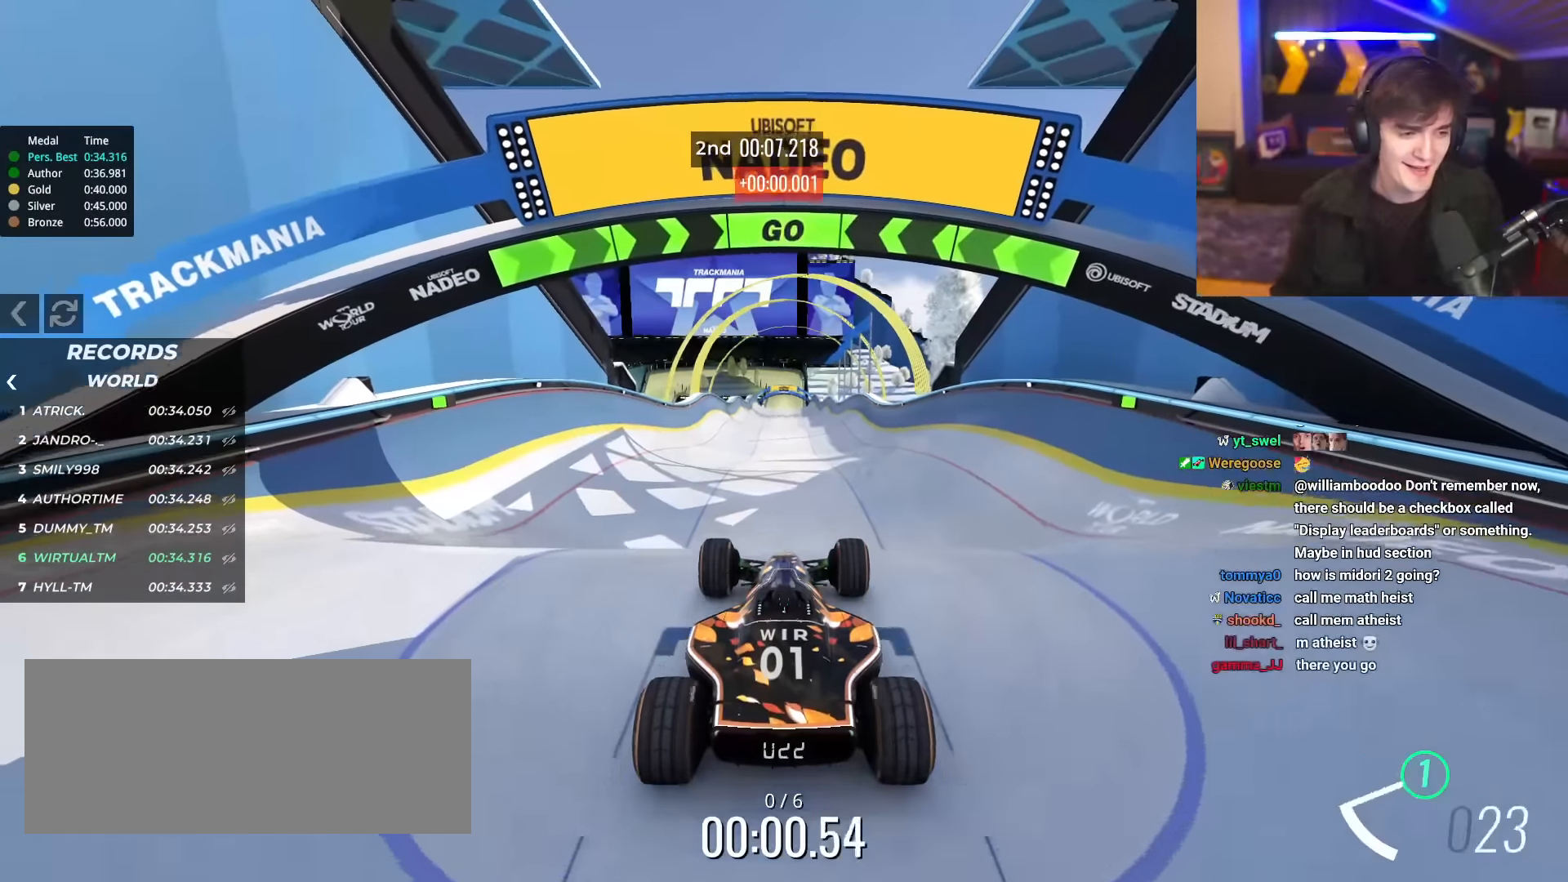
{"keys": ["up"], "events": []}
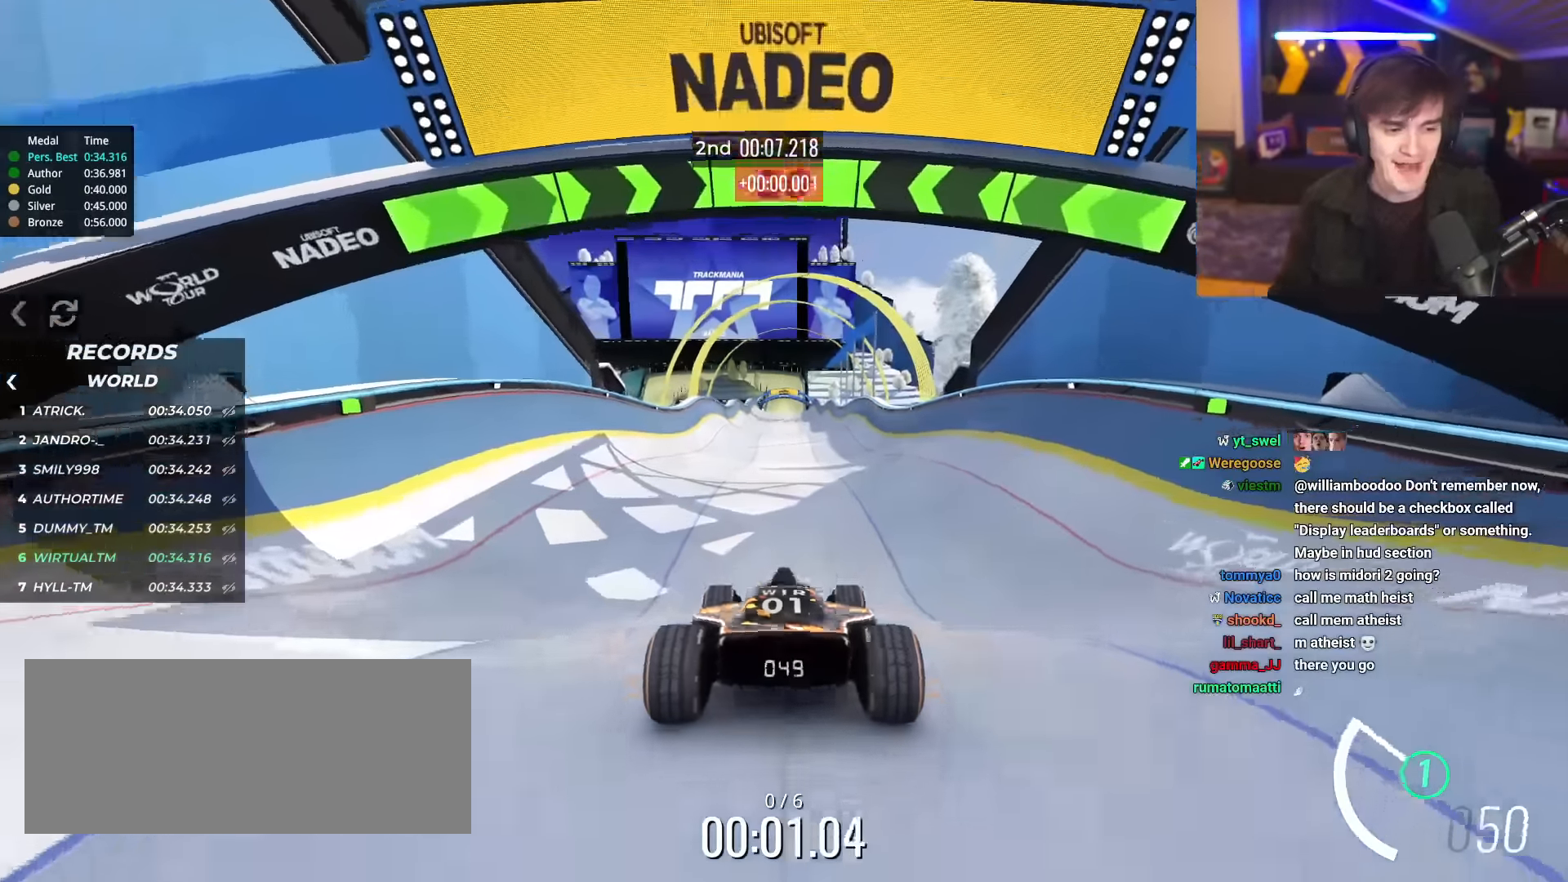
{"keys": ["up"], "events": [[84, "right", "down"], [117, "right", "up"]]}
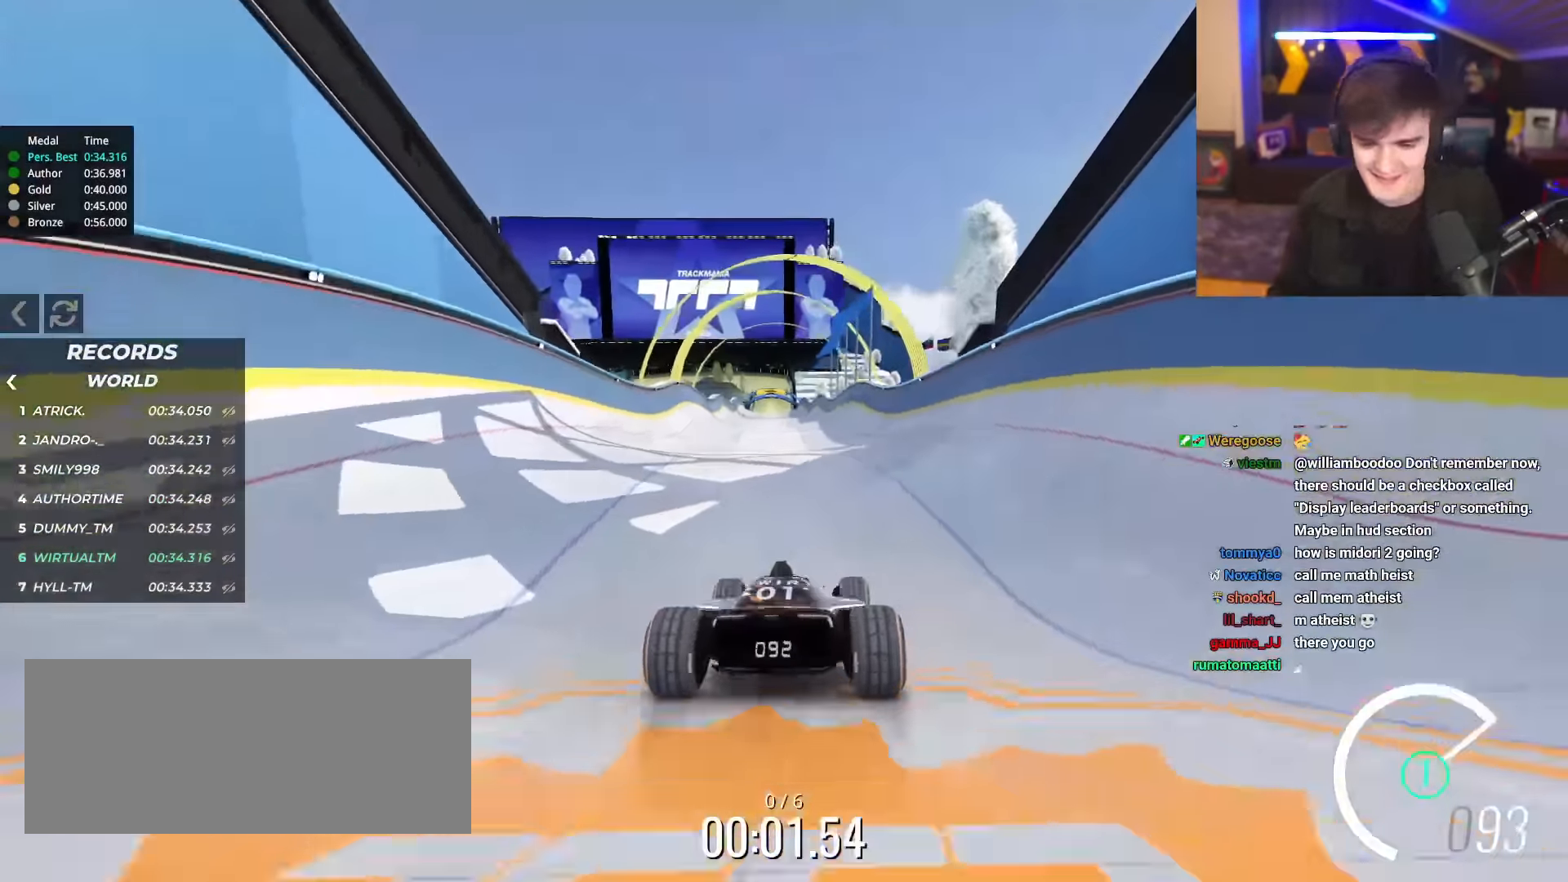
{"keys": ["up"], "events": [[83, "right", "down"], [133, "right", "up"]]}
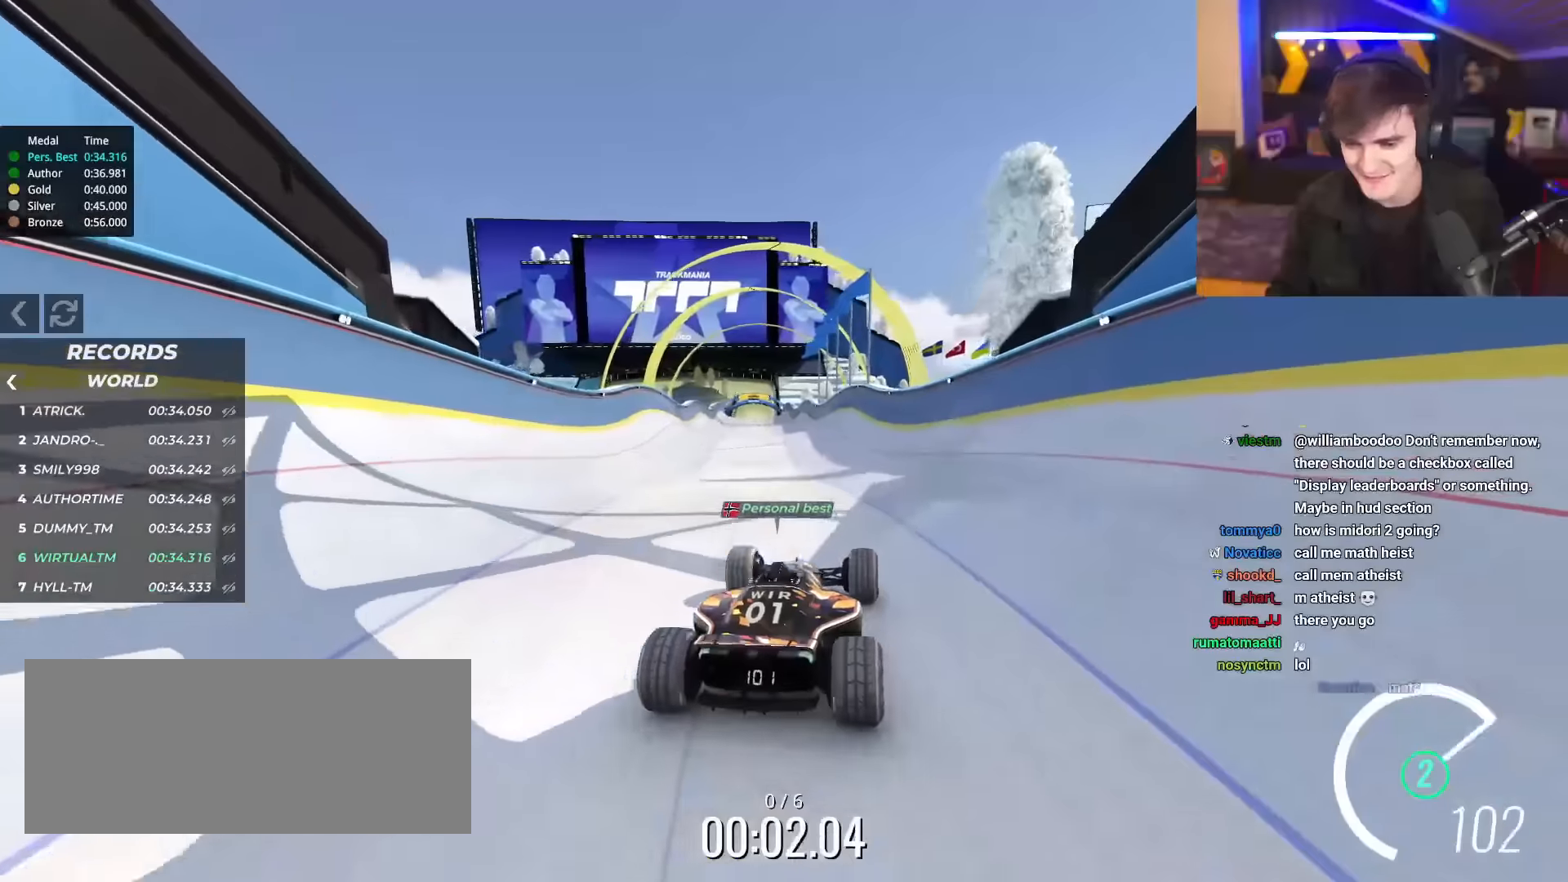
{"keys": ["up"], "events": [[200, "left", "down"], [250, "left", "up"]]}
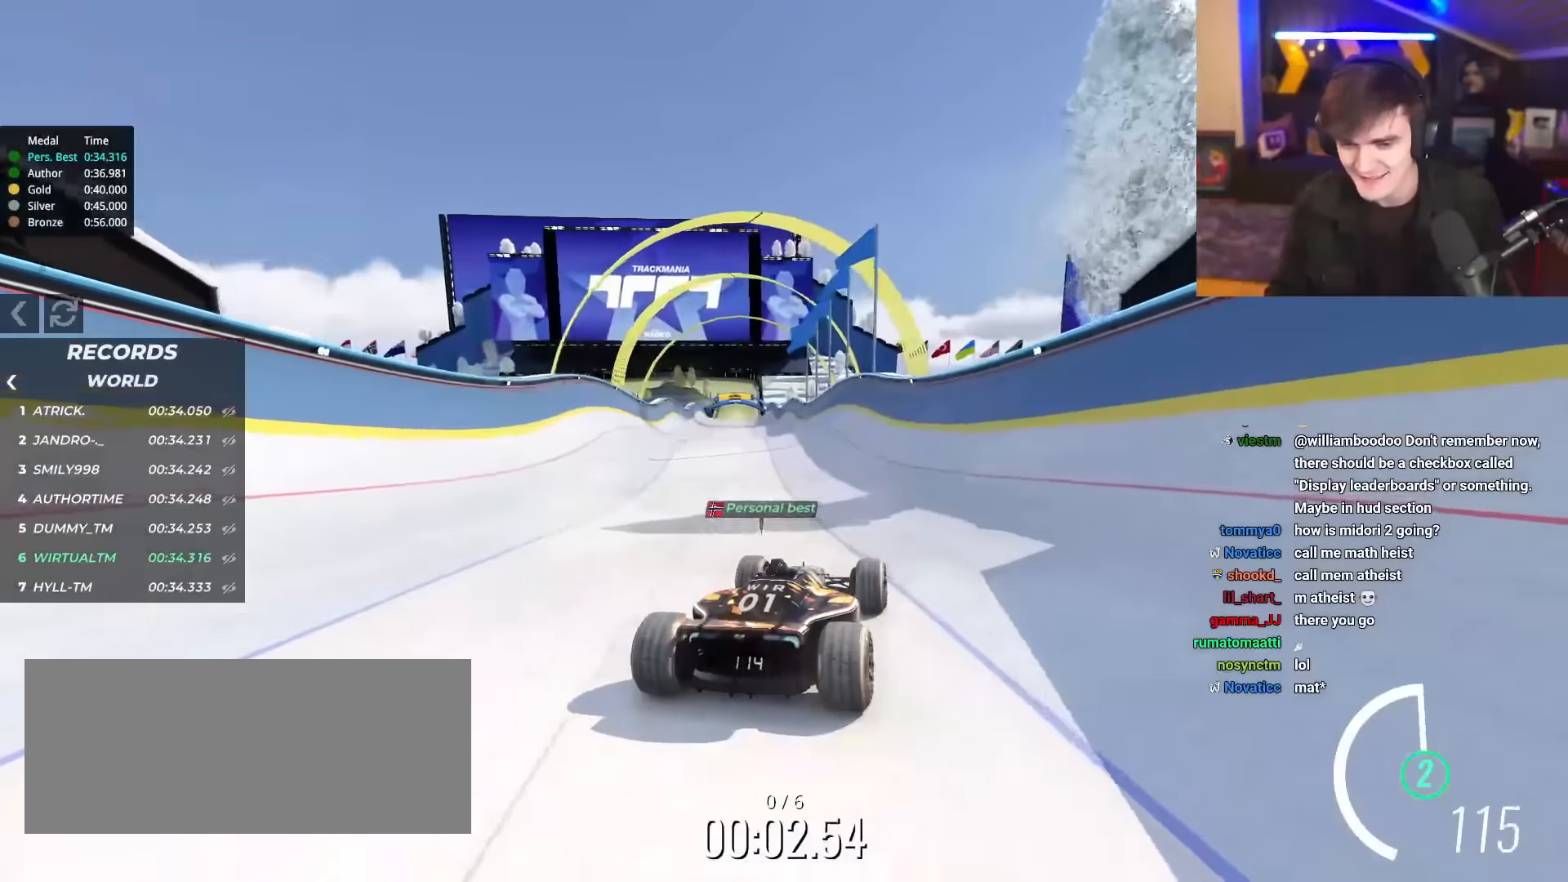
{"keys": ["up"], "events": [[267, "left", "down"], [350, "left", "up"]]}
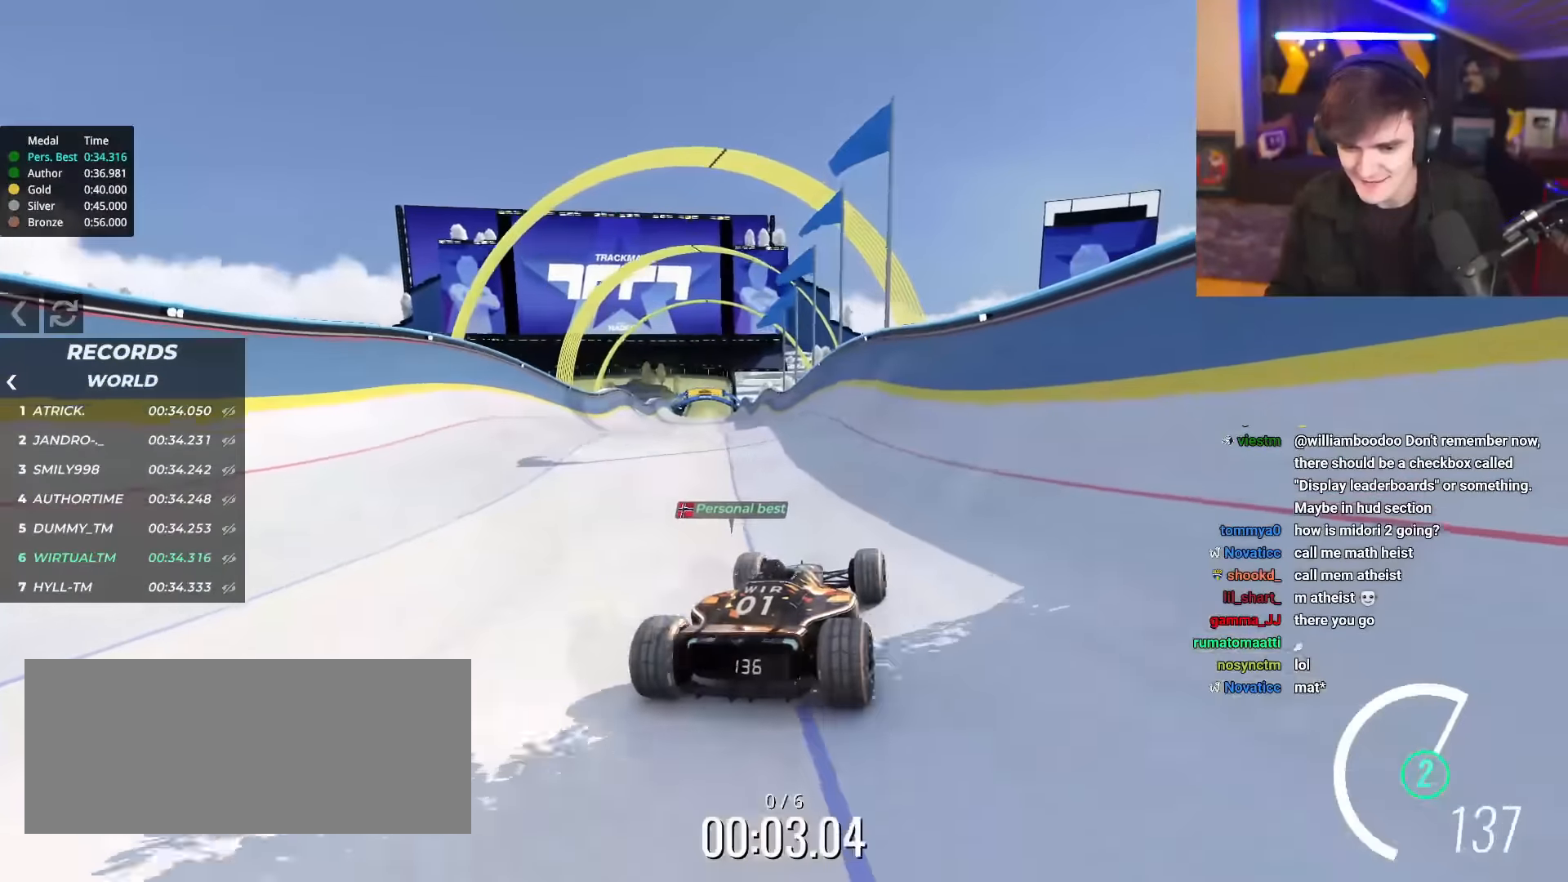
{"keys": ["up"], "events": []}
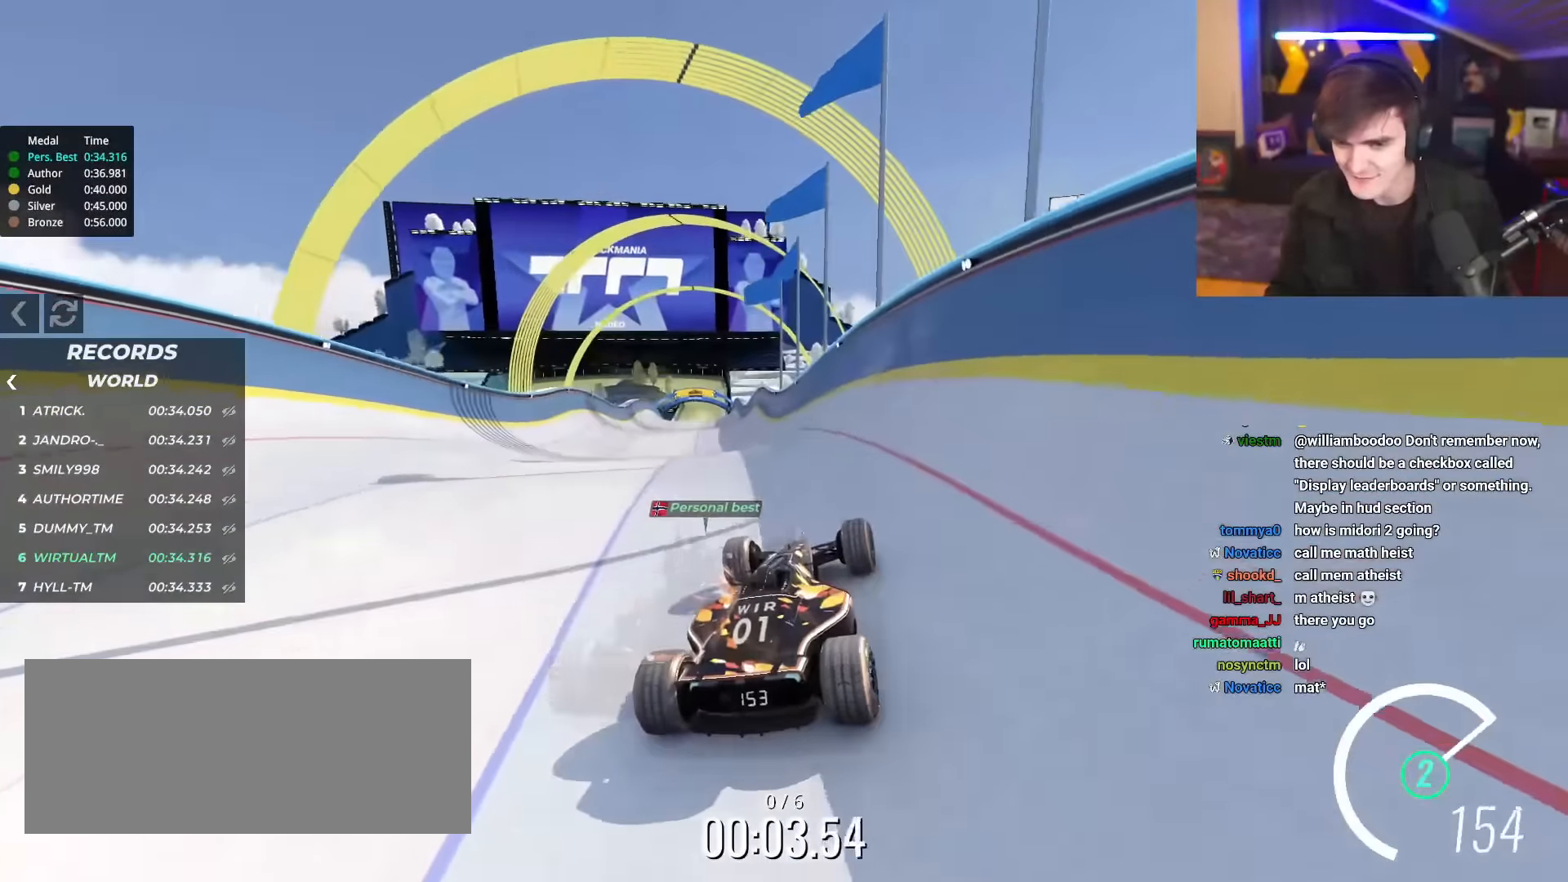
{"keys": ["up"], "events": []}
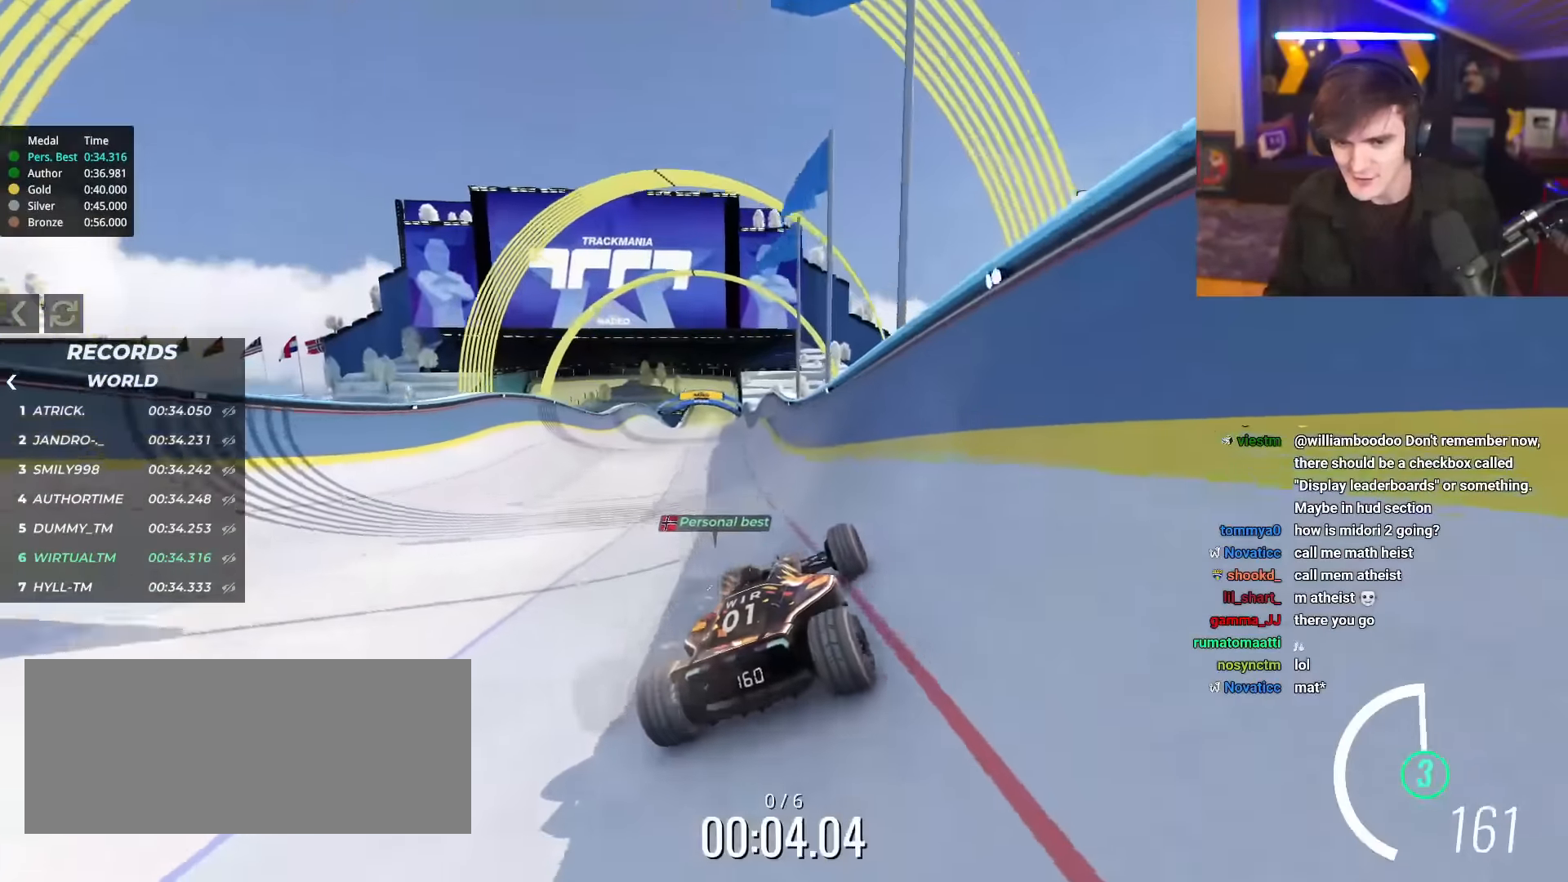
{"keys": ["left", "up"], "events": [[350, "left", "down"]]}
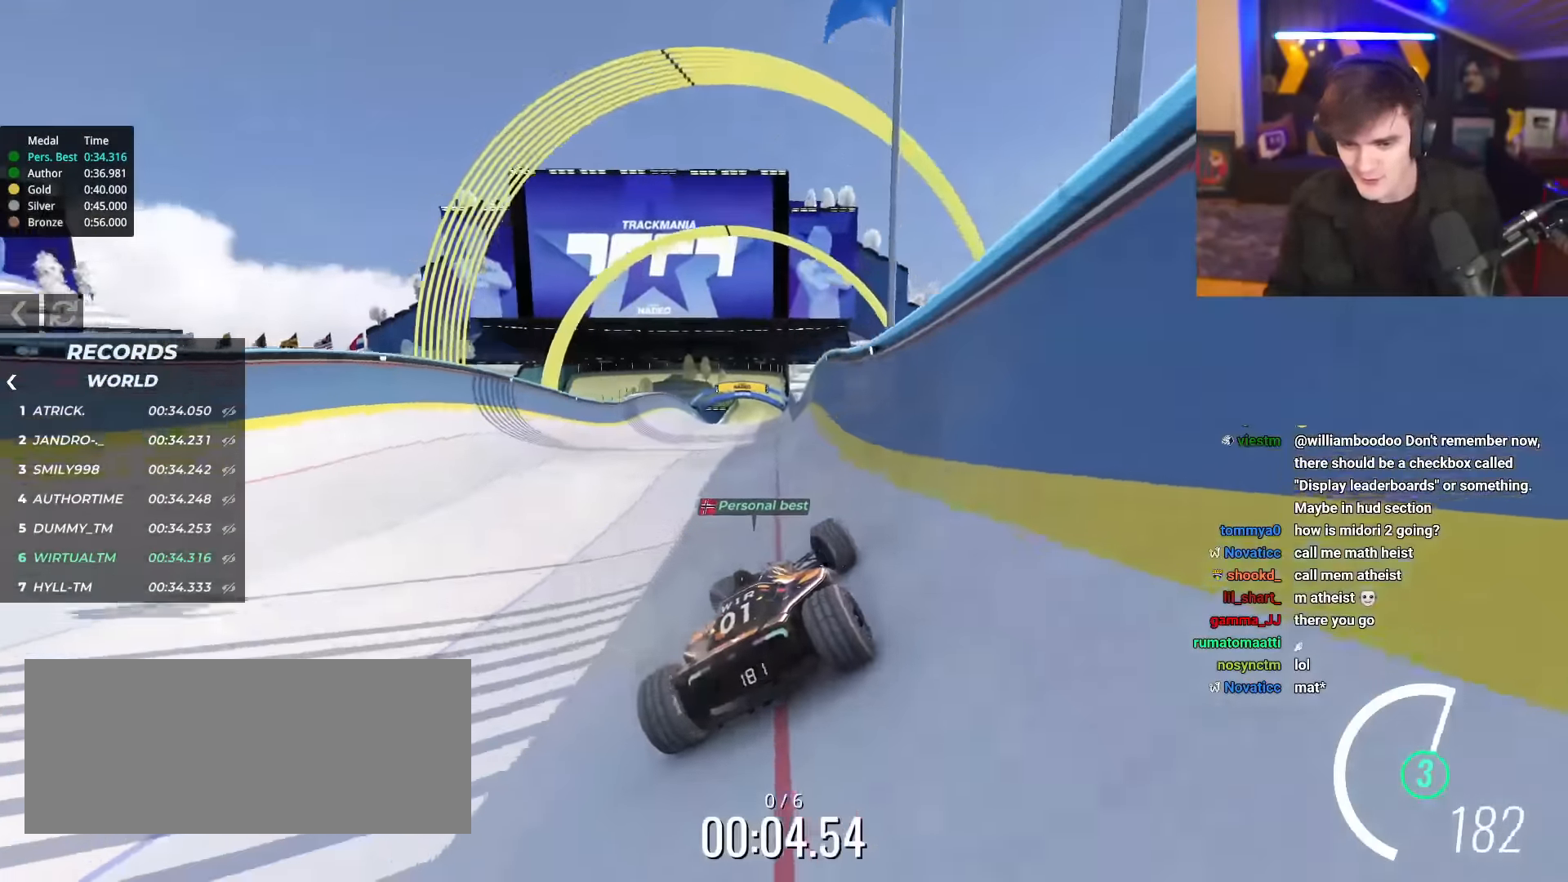
{"keys": ["right", "up"], "events": [[184, "left", "up"], [317, "right", "down"]]}
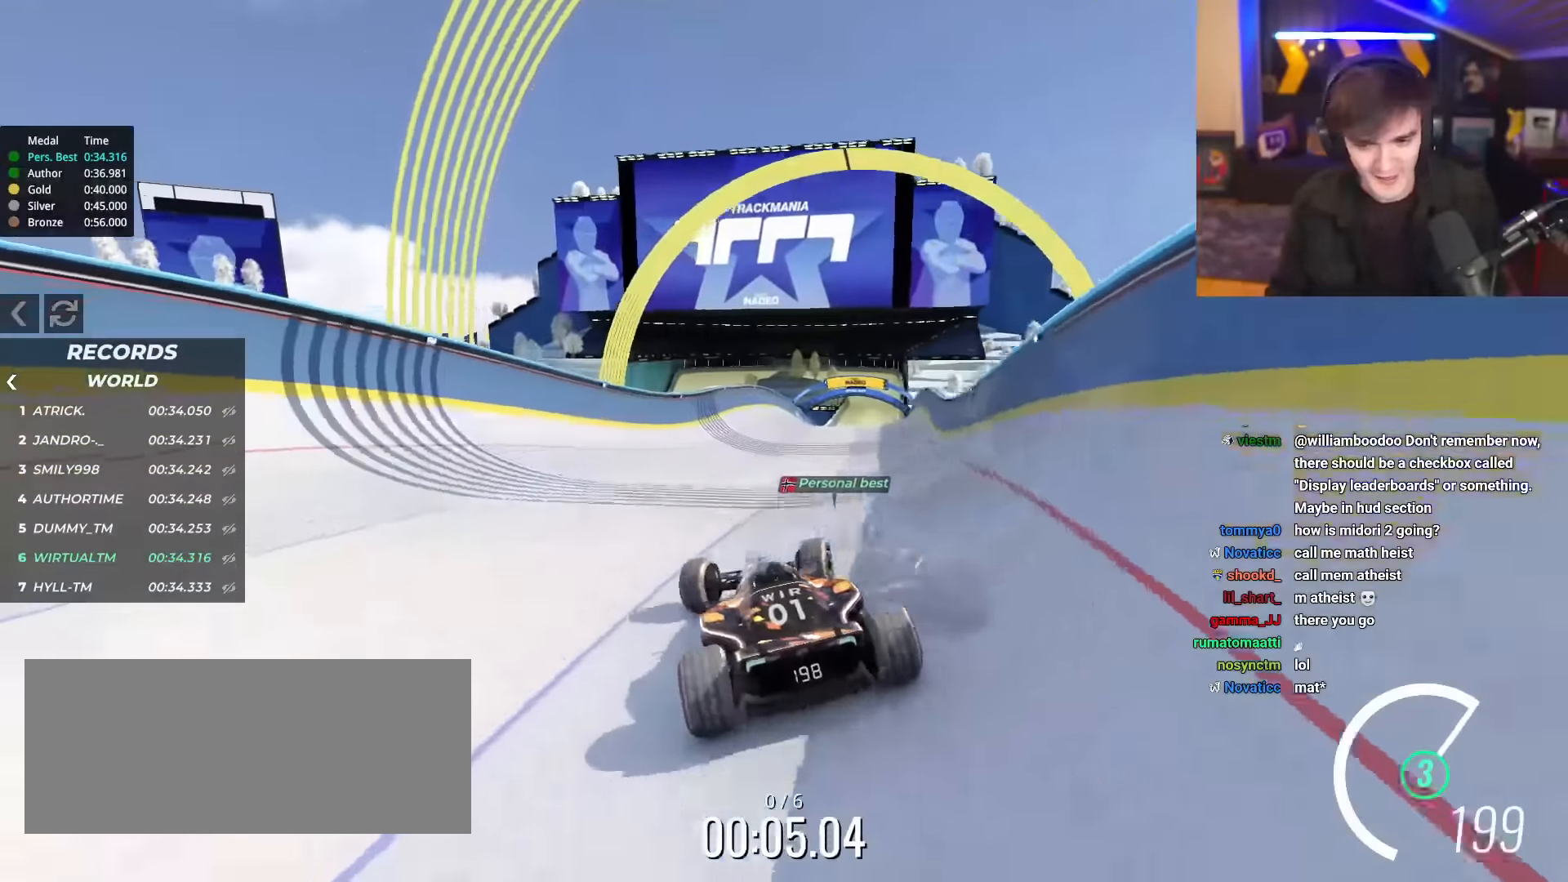
{"keys": ["right", "up"], "events": []}
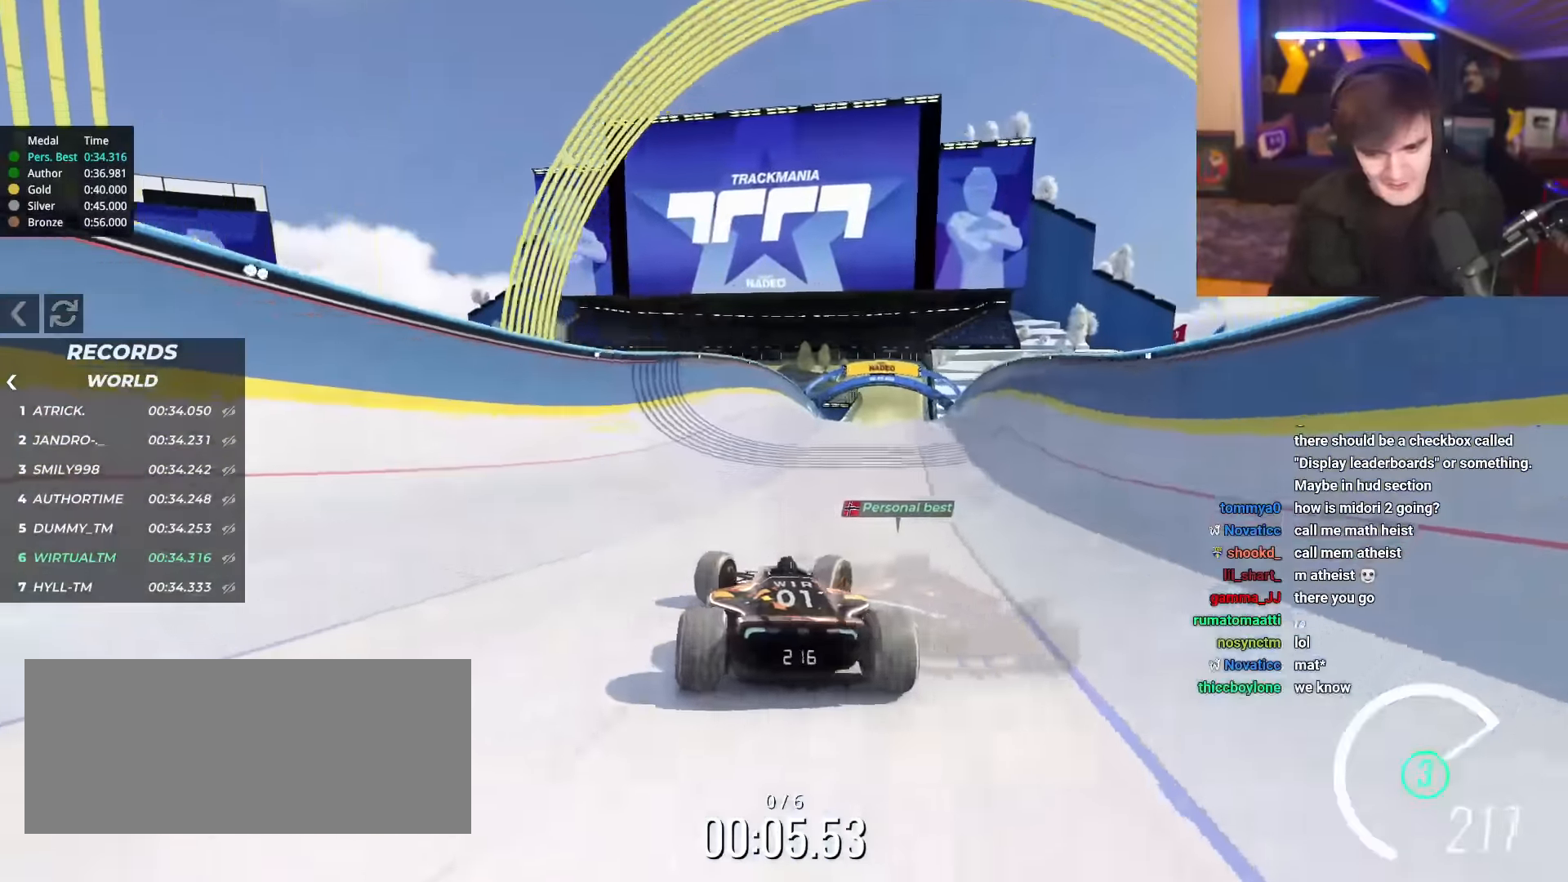
{"keys": ["left", "up"], "events": [[167, "right", "up"], [217, "left", "down"]]}
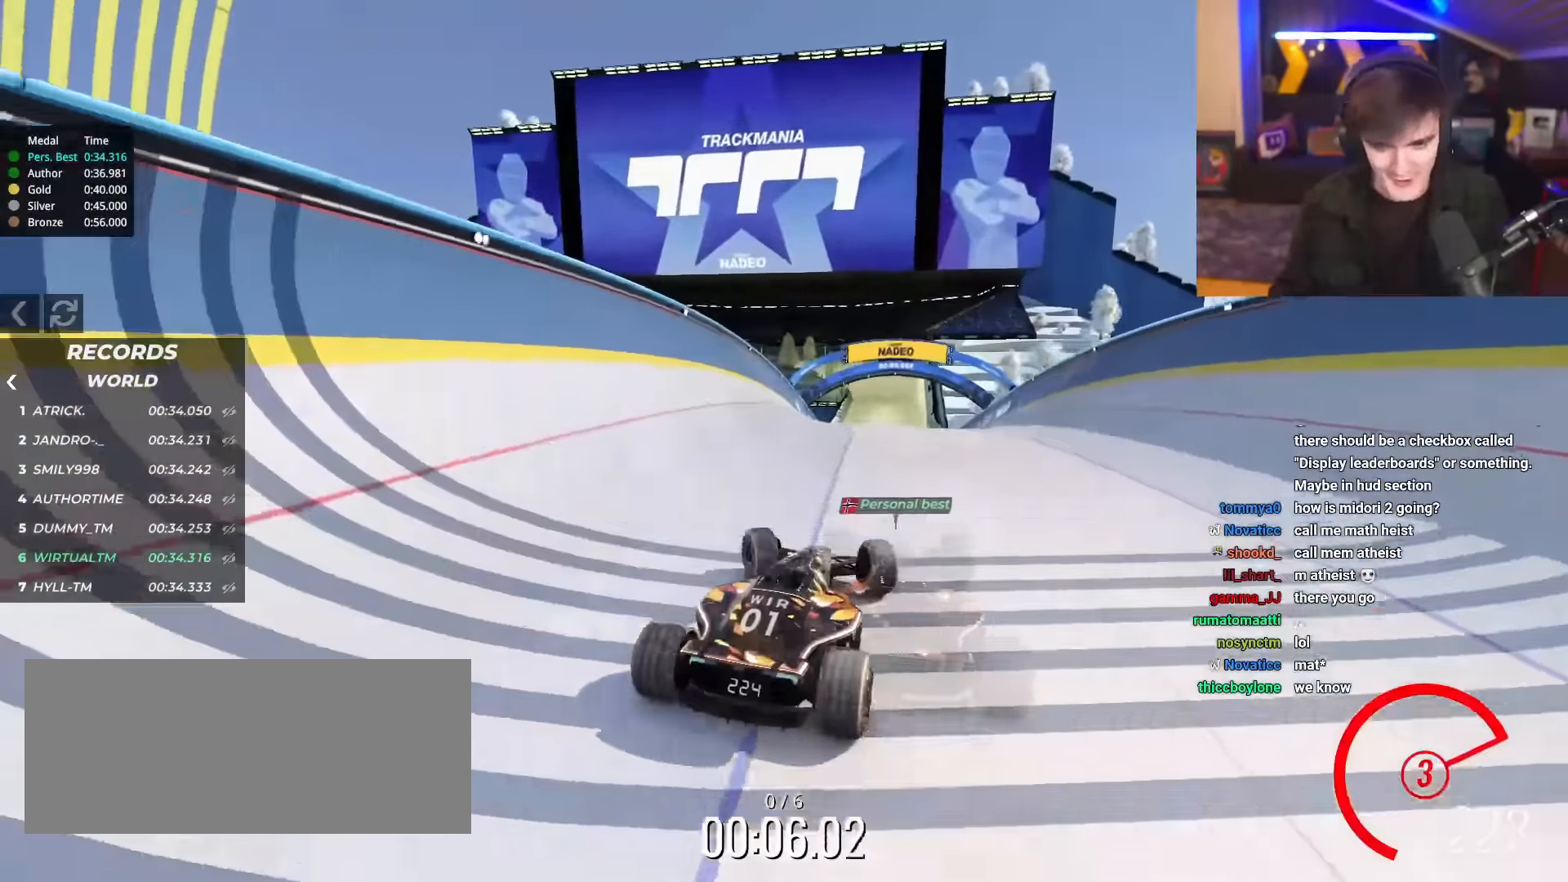
{"keys": ["right", "up"], "events": [[284, "left", "up"], [367, "right", "down"]]}
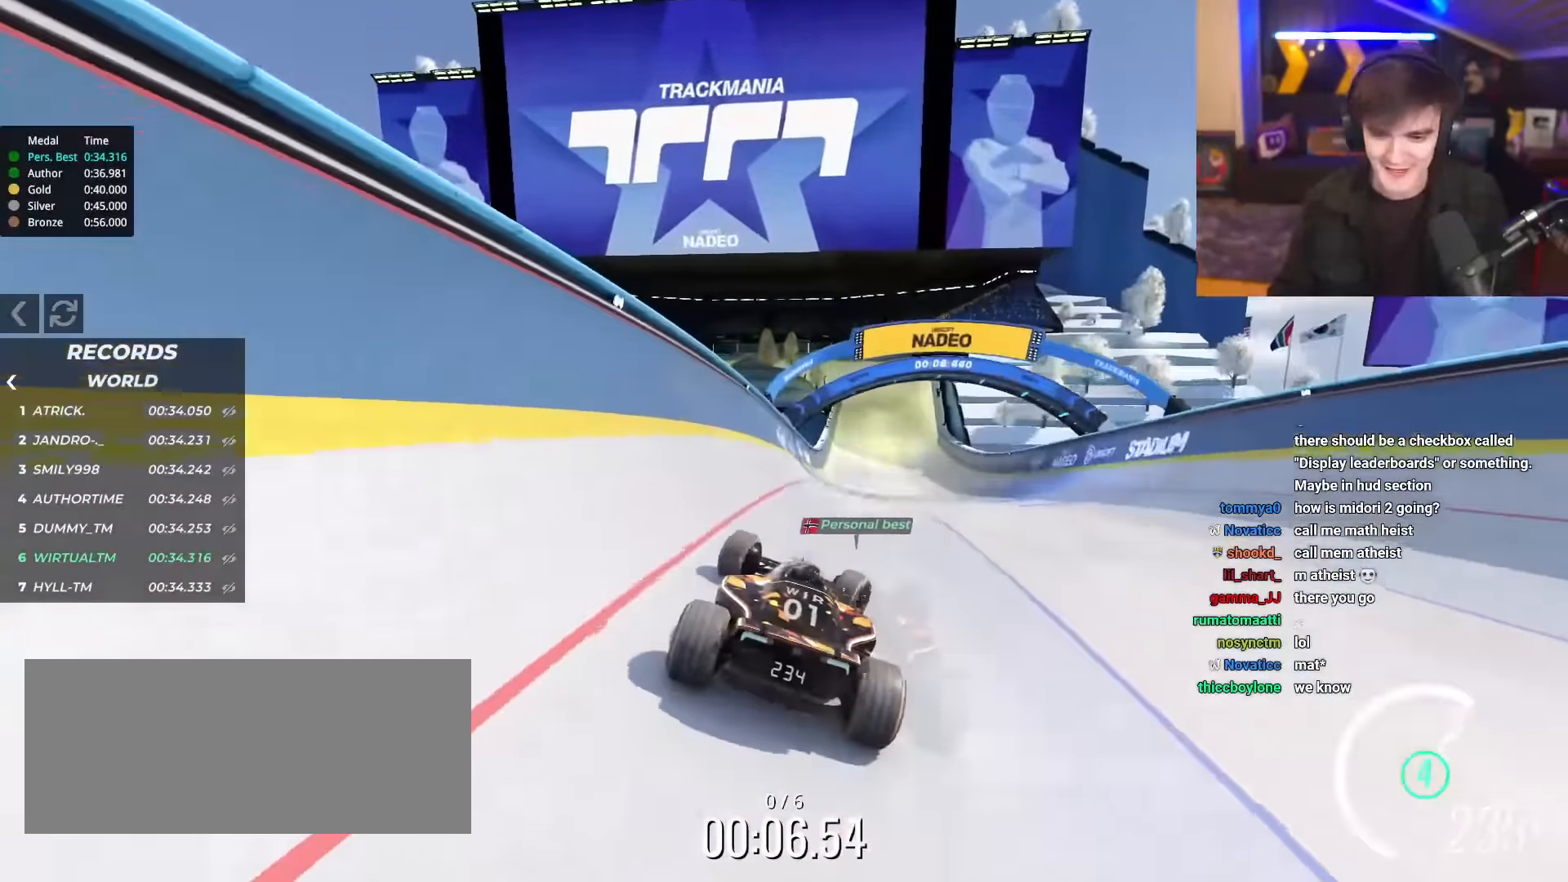
{"keys": ["up"], "events": [[101, "right", "up"]]}
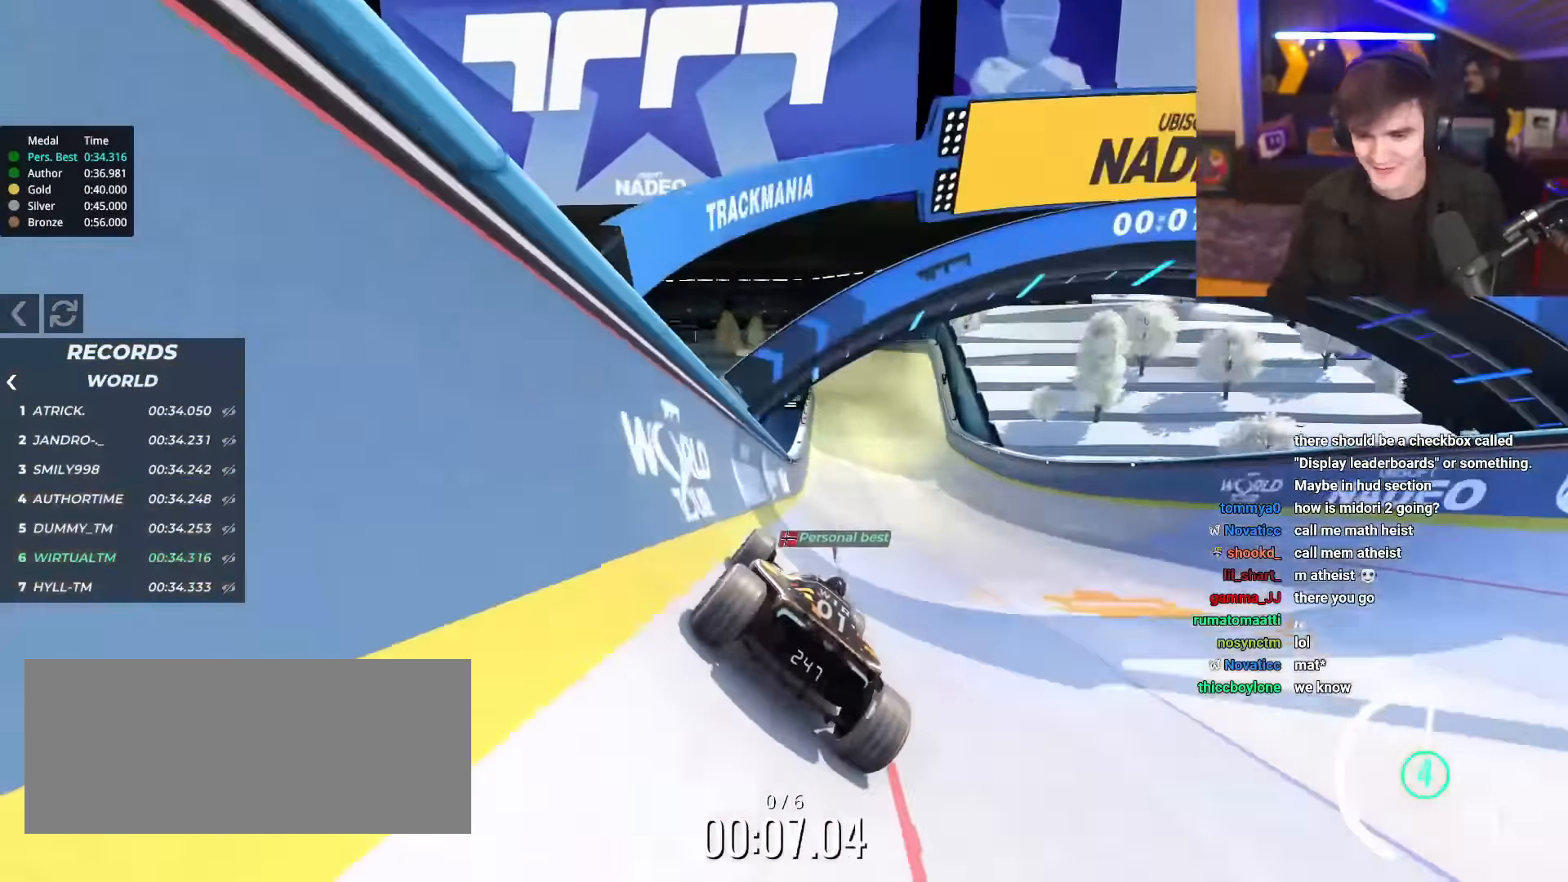
{"keys": ["up"], "events": [[167, "right", "down"], [217, "right", "up"]]}
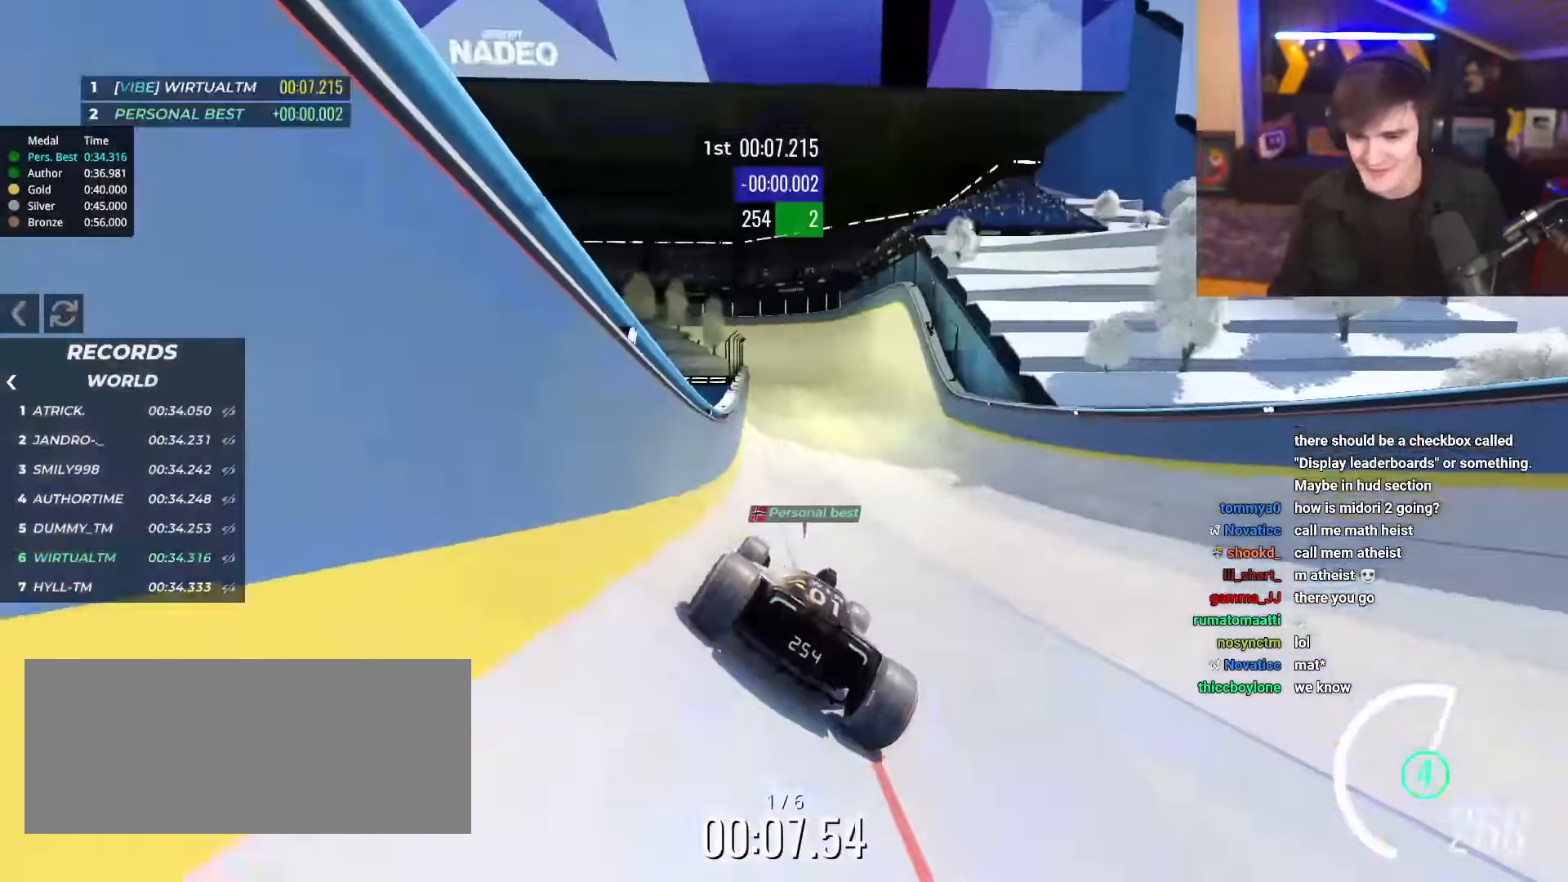
{"keys": ["up"], "events": [[50, "right", "down"], [134, "right", "up"]]}
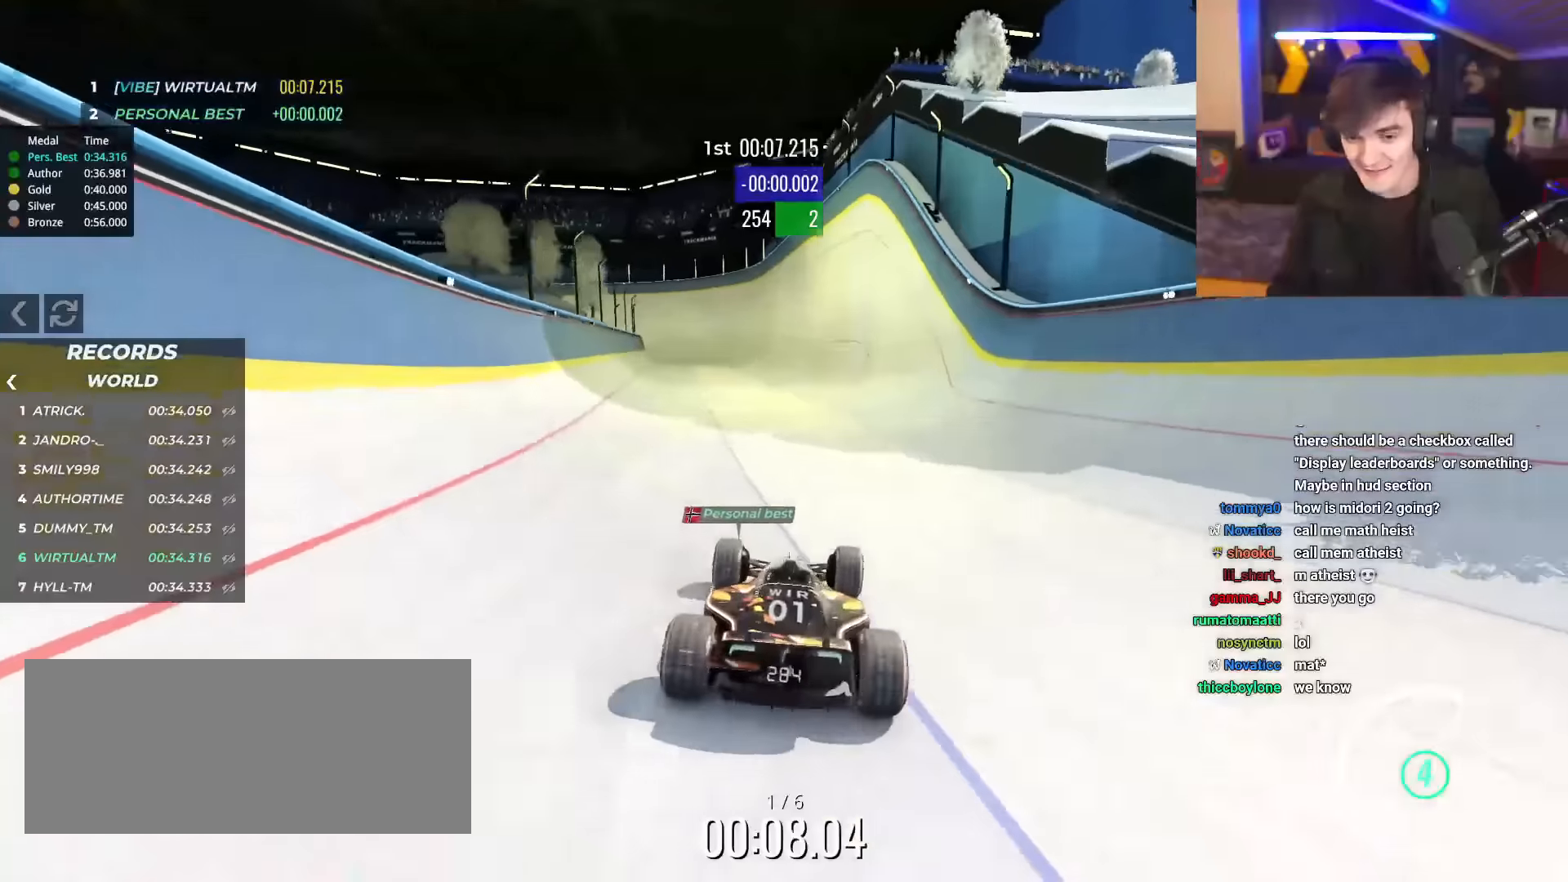
{"keys": ["up"], "events": [[334, "left", "down"], [384, "left", "up"]]}
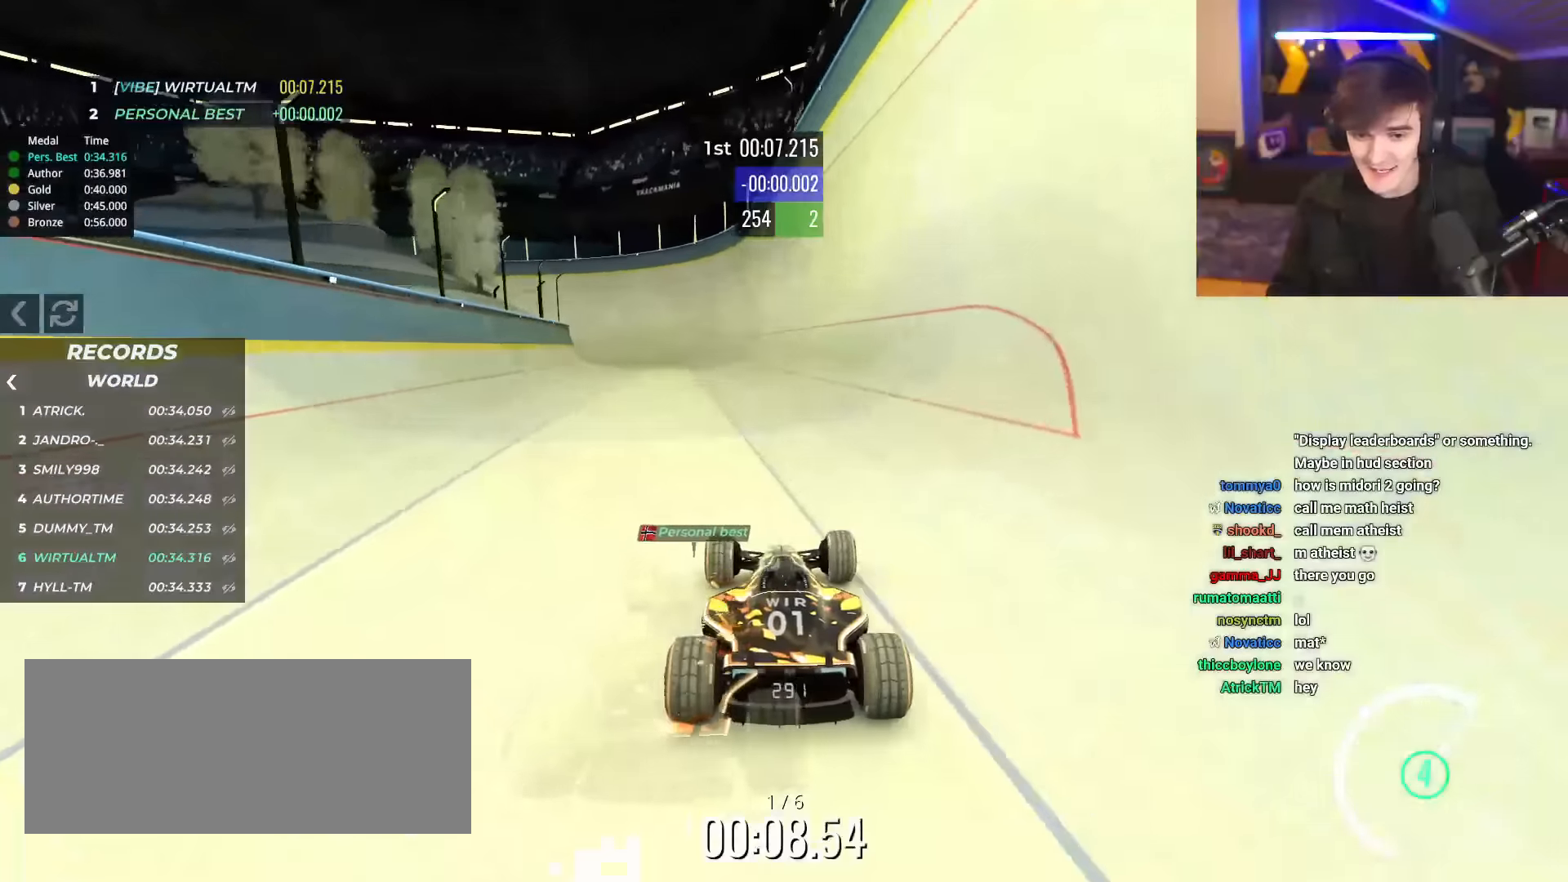
{"keys": ["up"], "events": [[217, "right", "down"], [267, "right", "up"]]}
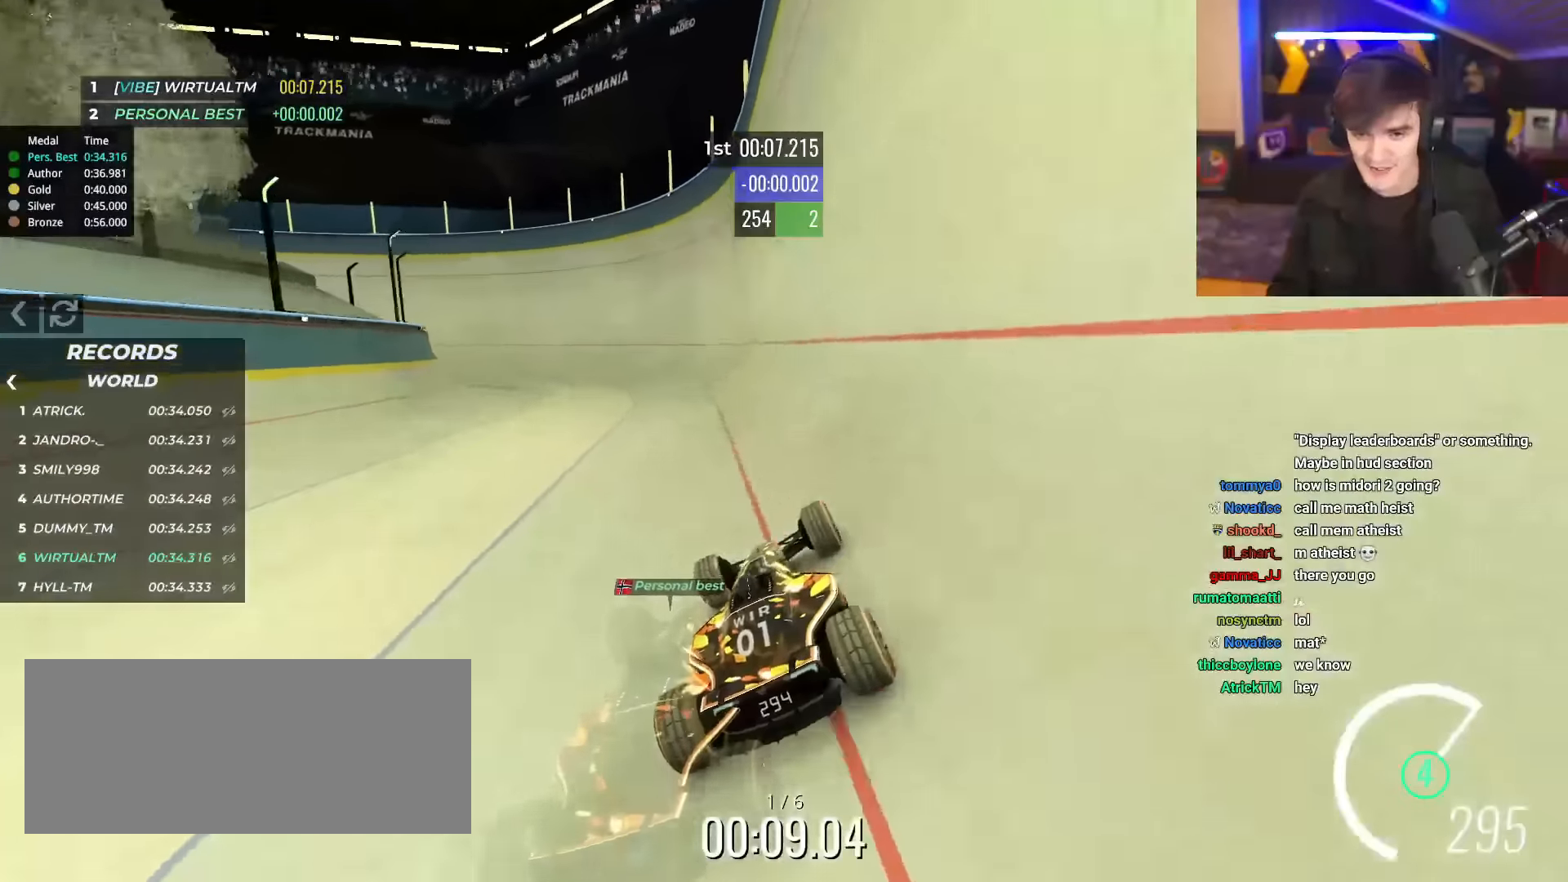
{"keys": ["left", "up"], "events": [[83, "left", "down"], [133, "left", "up"], [367, "left", "down"]]}
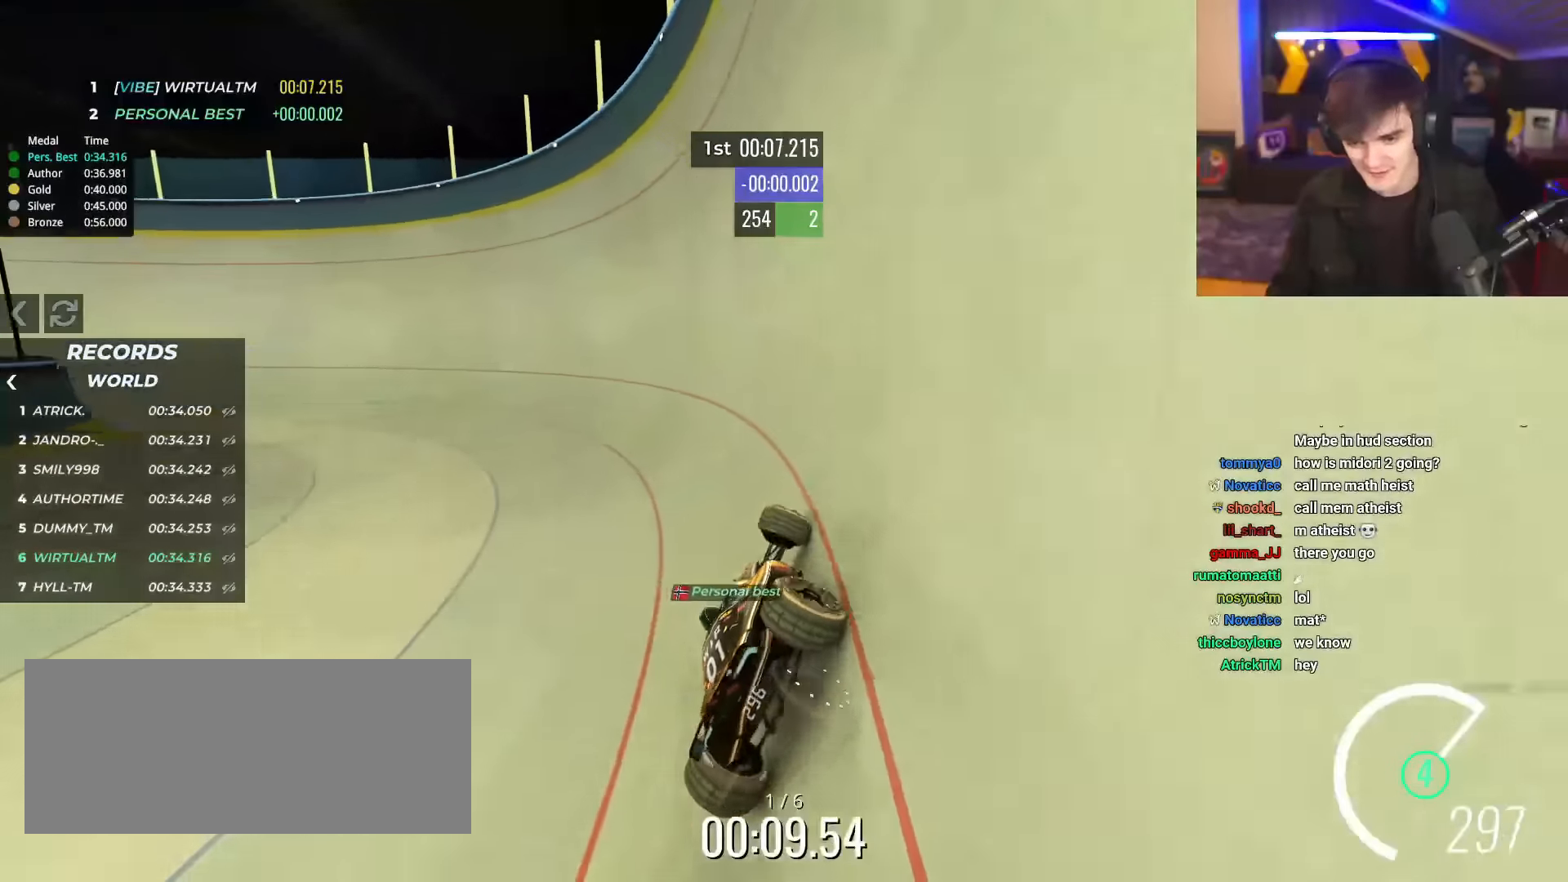
{"keys": ["left", "up"], "events": []}
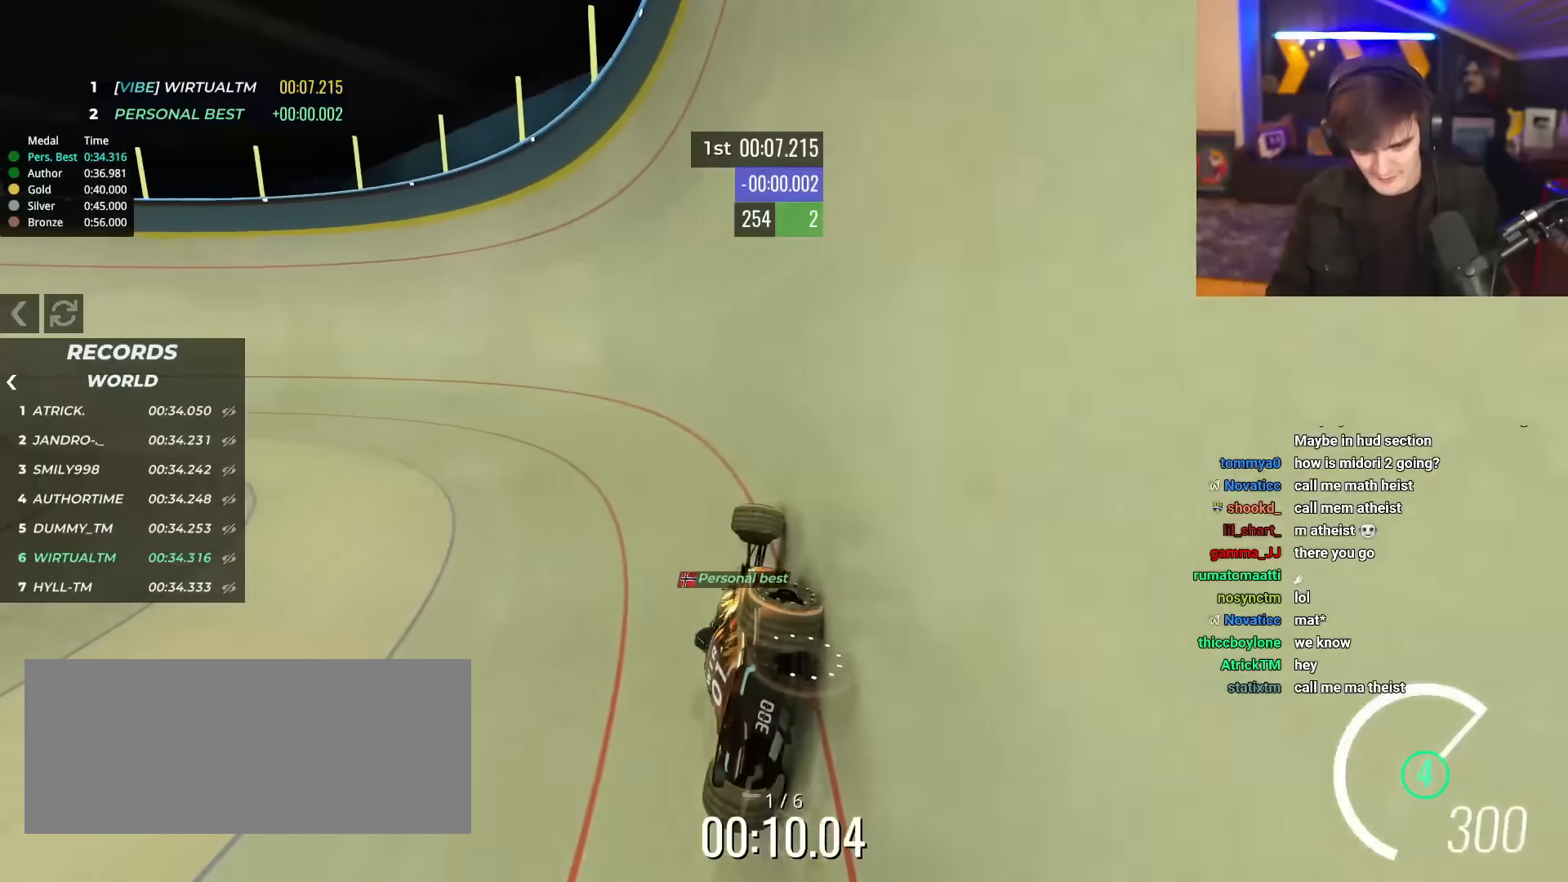
{"keys": ["left", "up"], "events": []}
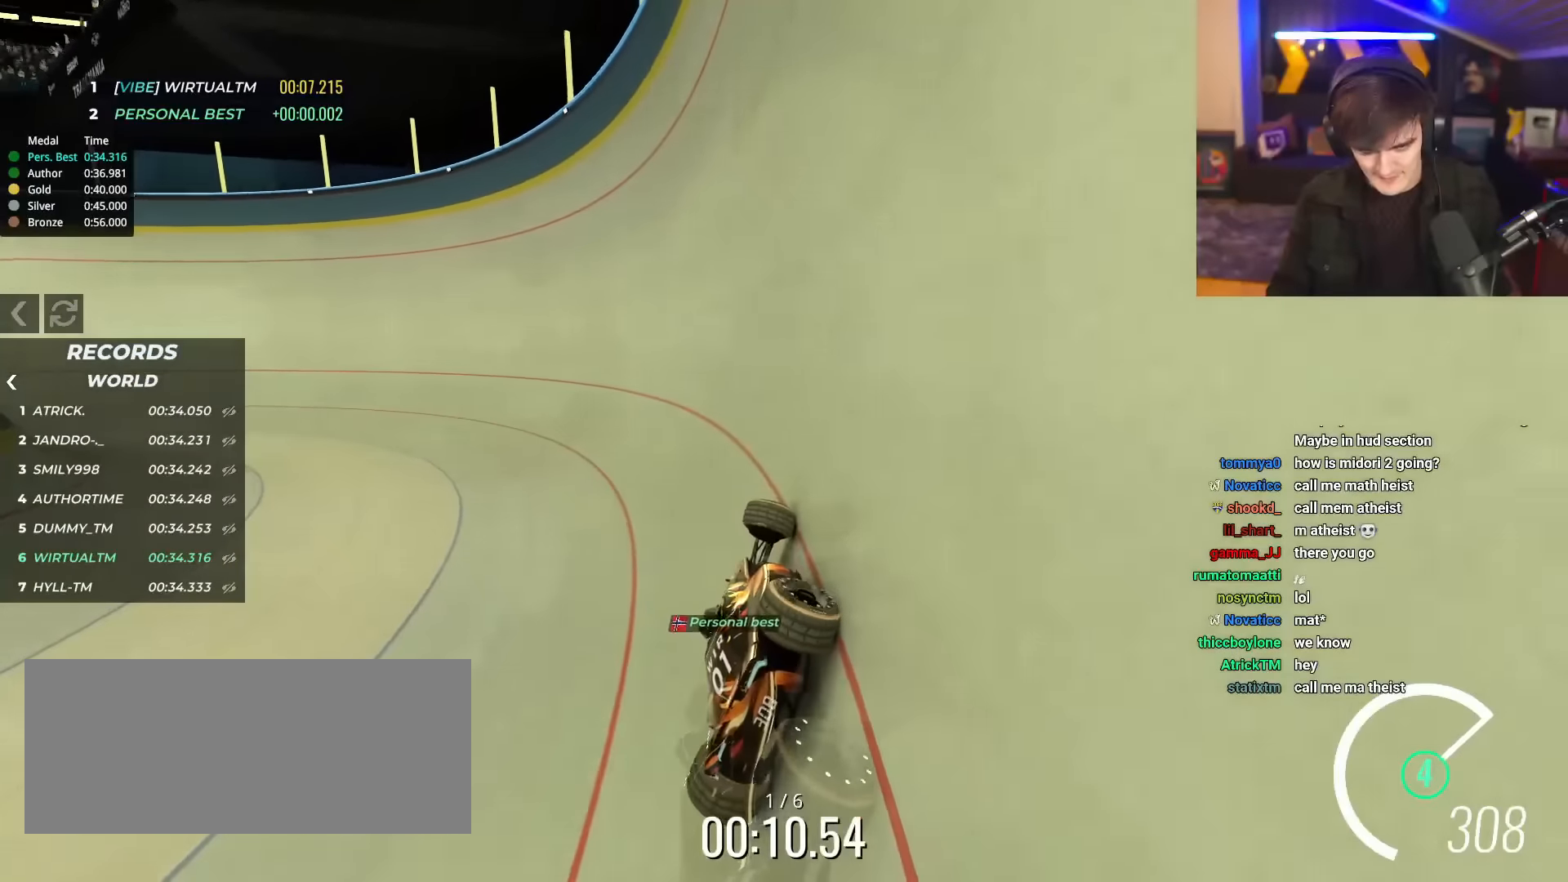
{"keys": ["left", "up"], "events": []}
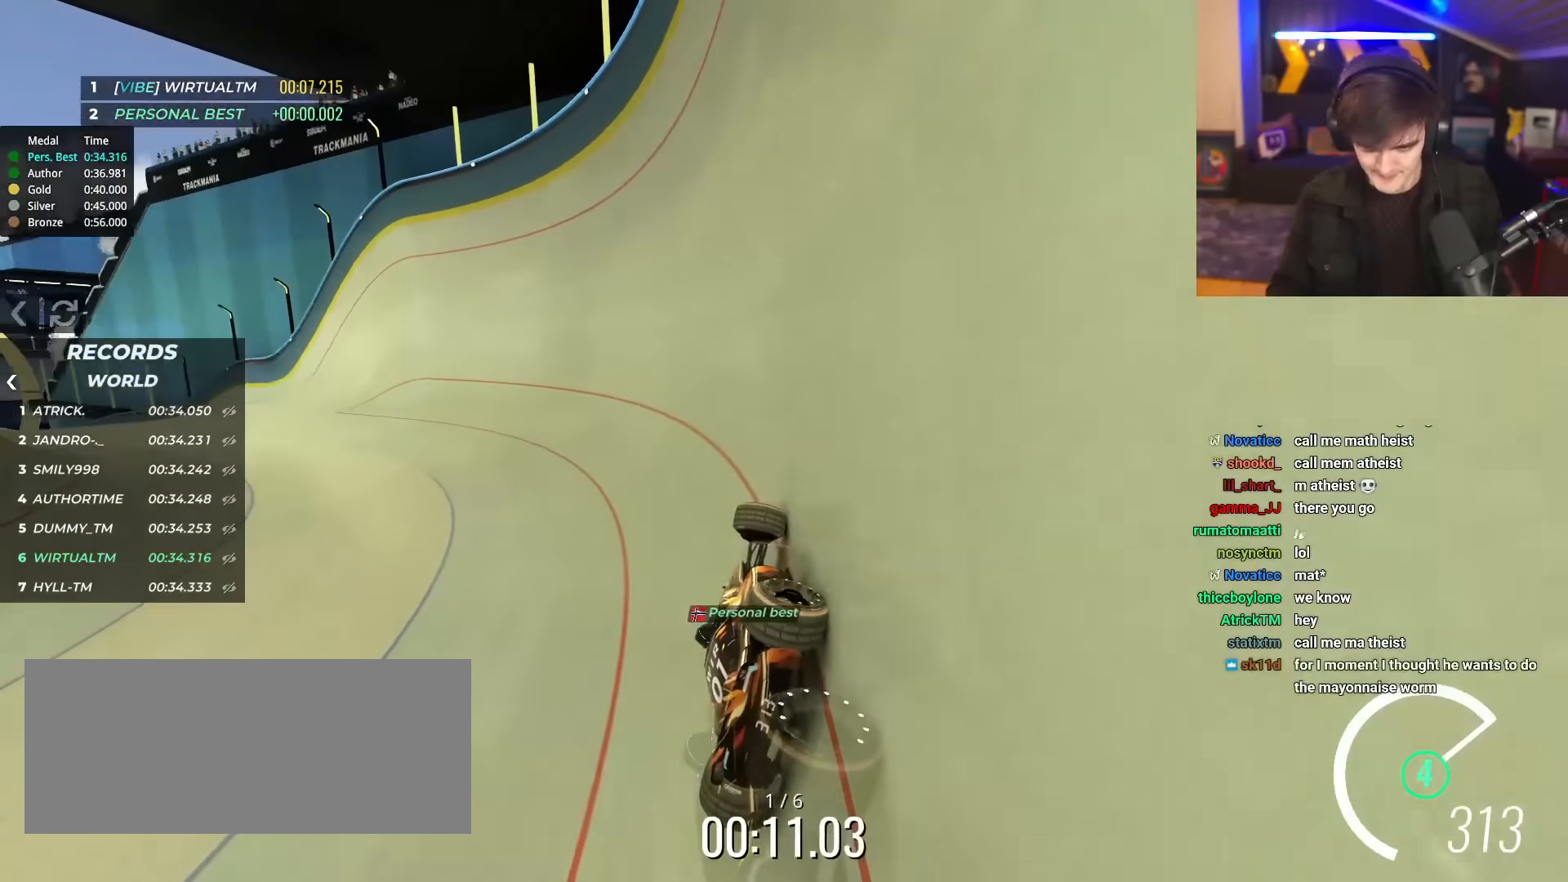
{"keys": ["left", "up"], "events": []}
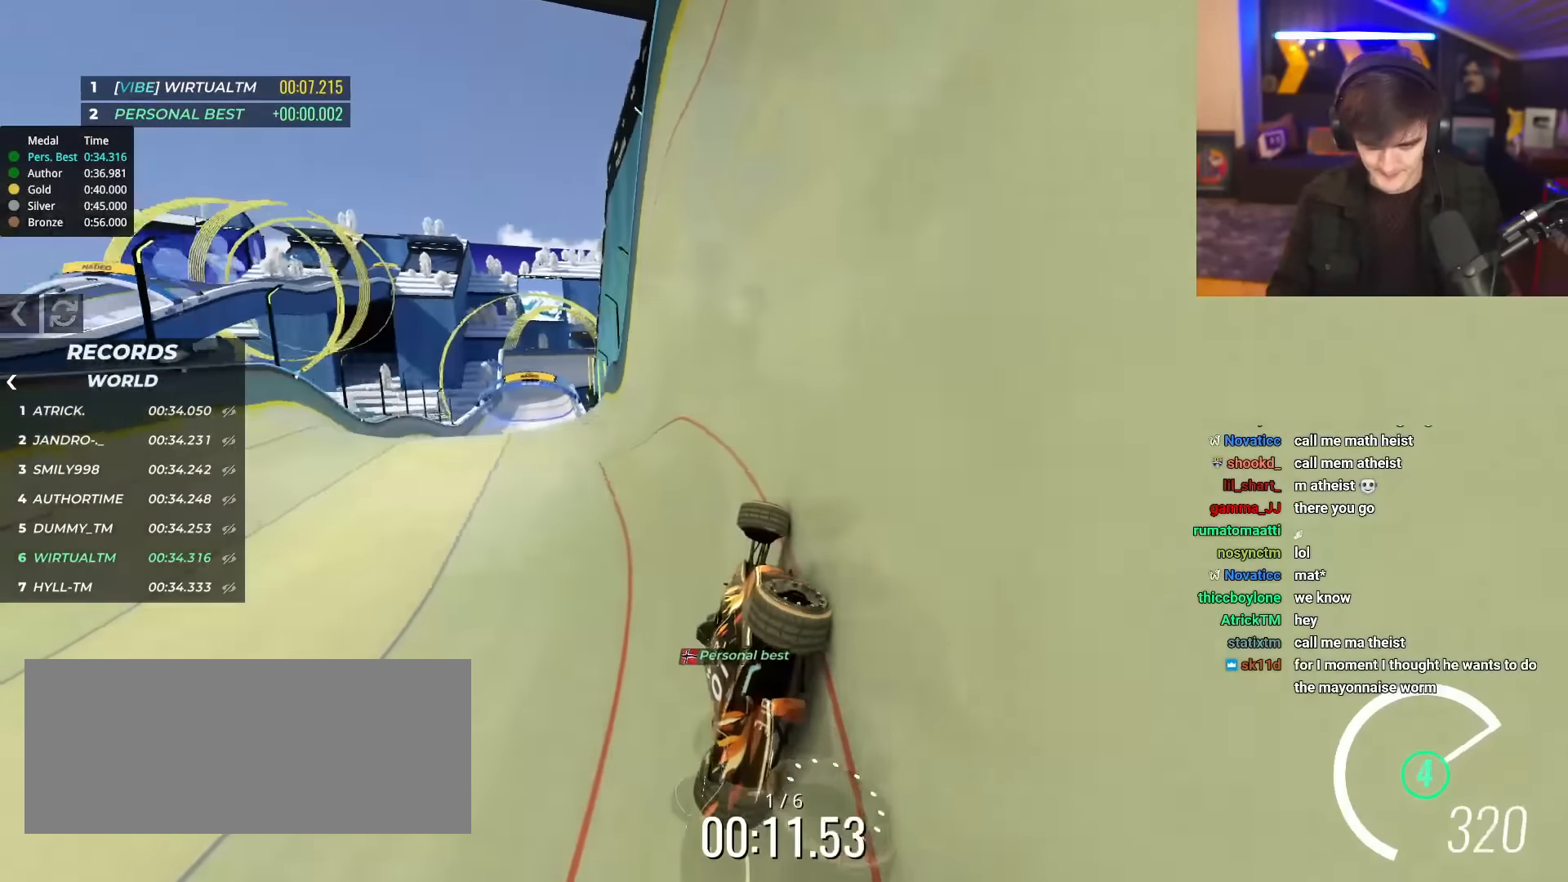
{"keys": ["up"], "events": [[351, "left", "up"], [451, "right", "down"], [501, "right", "up"]]}
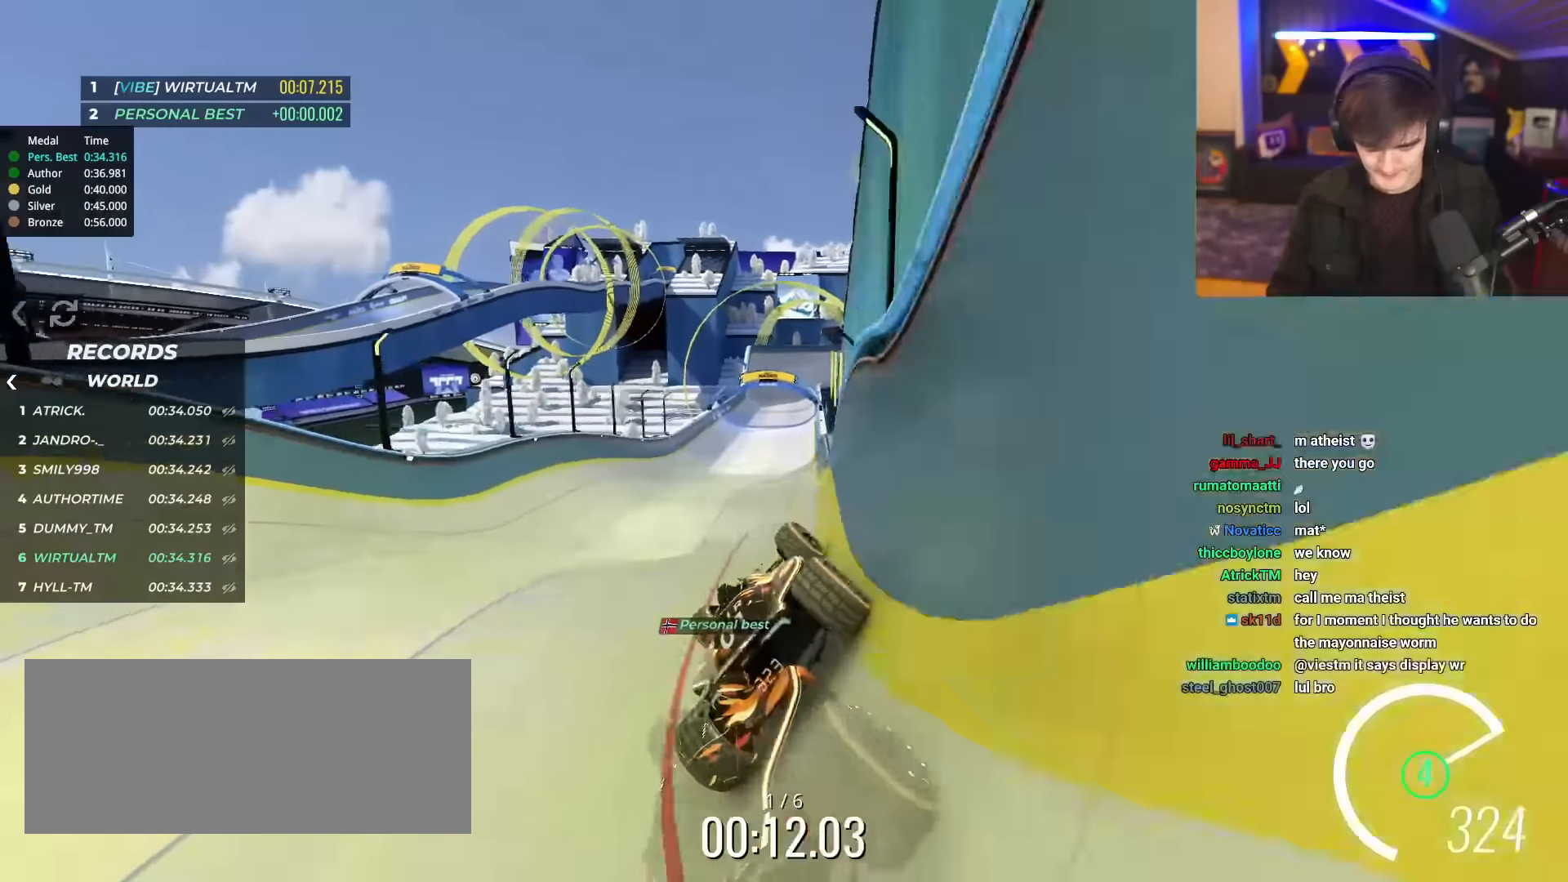
{"keys": ["right", "up"], "events": [[133, "right", "down"], [183, "brake", "down"], [267, "brake", "up"]]}
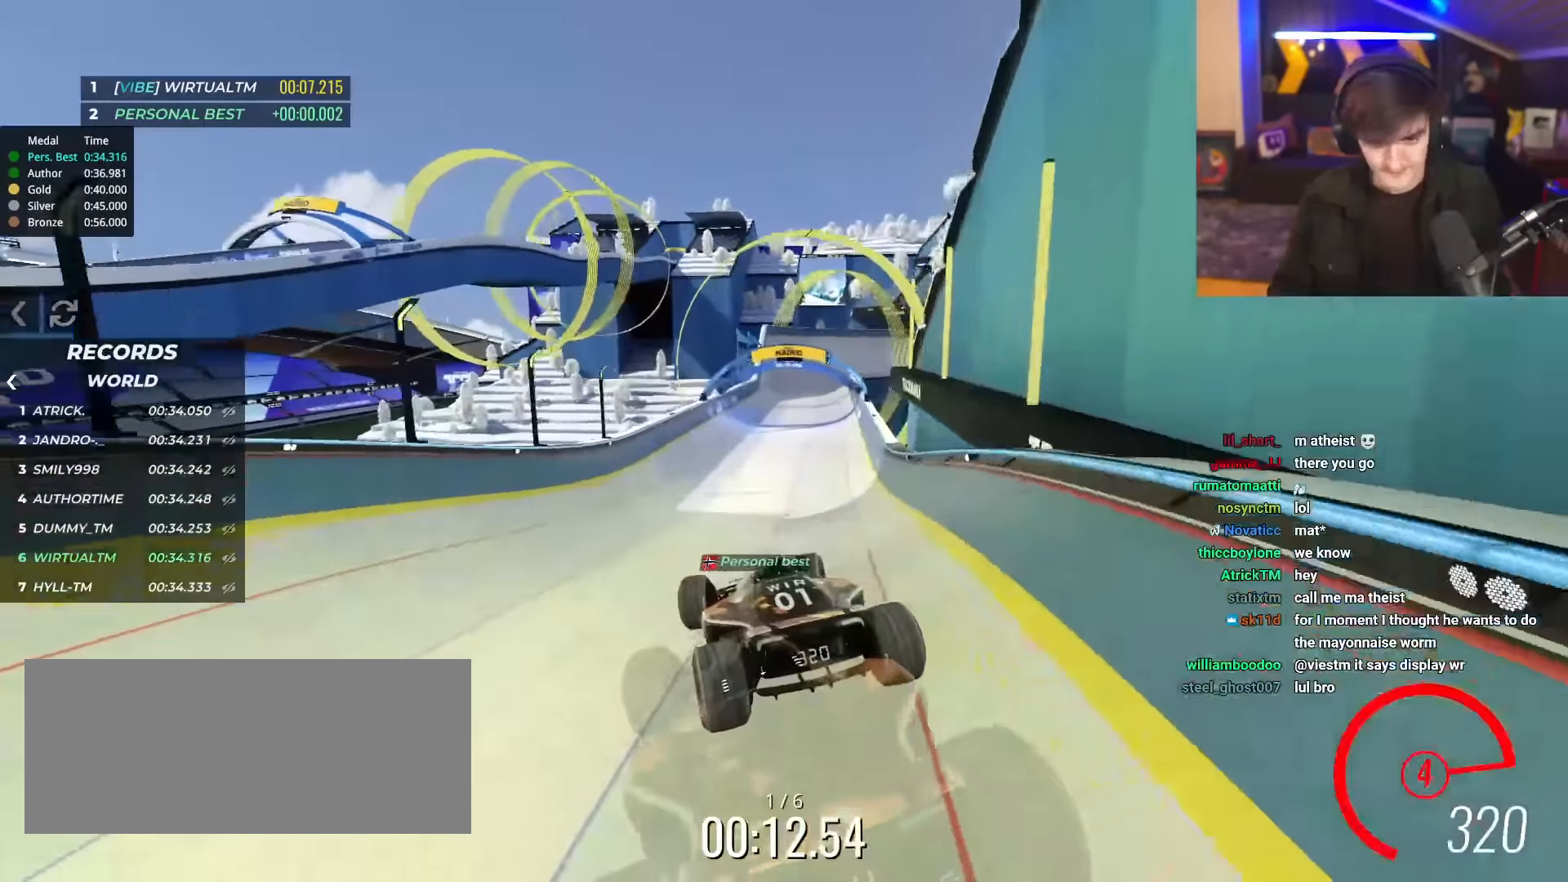
{"keys": ["up"], "events": [[484, "right", "up"]]}
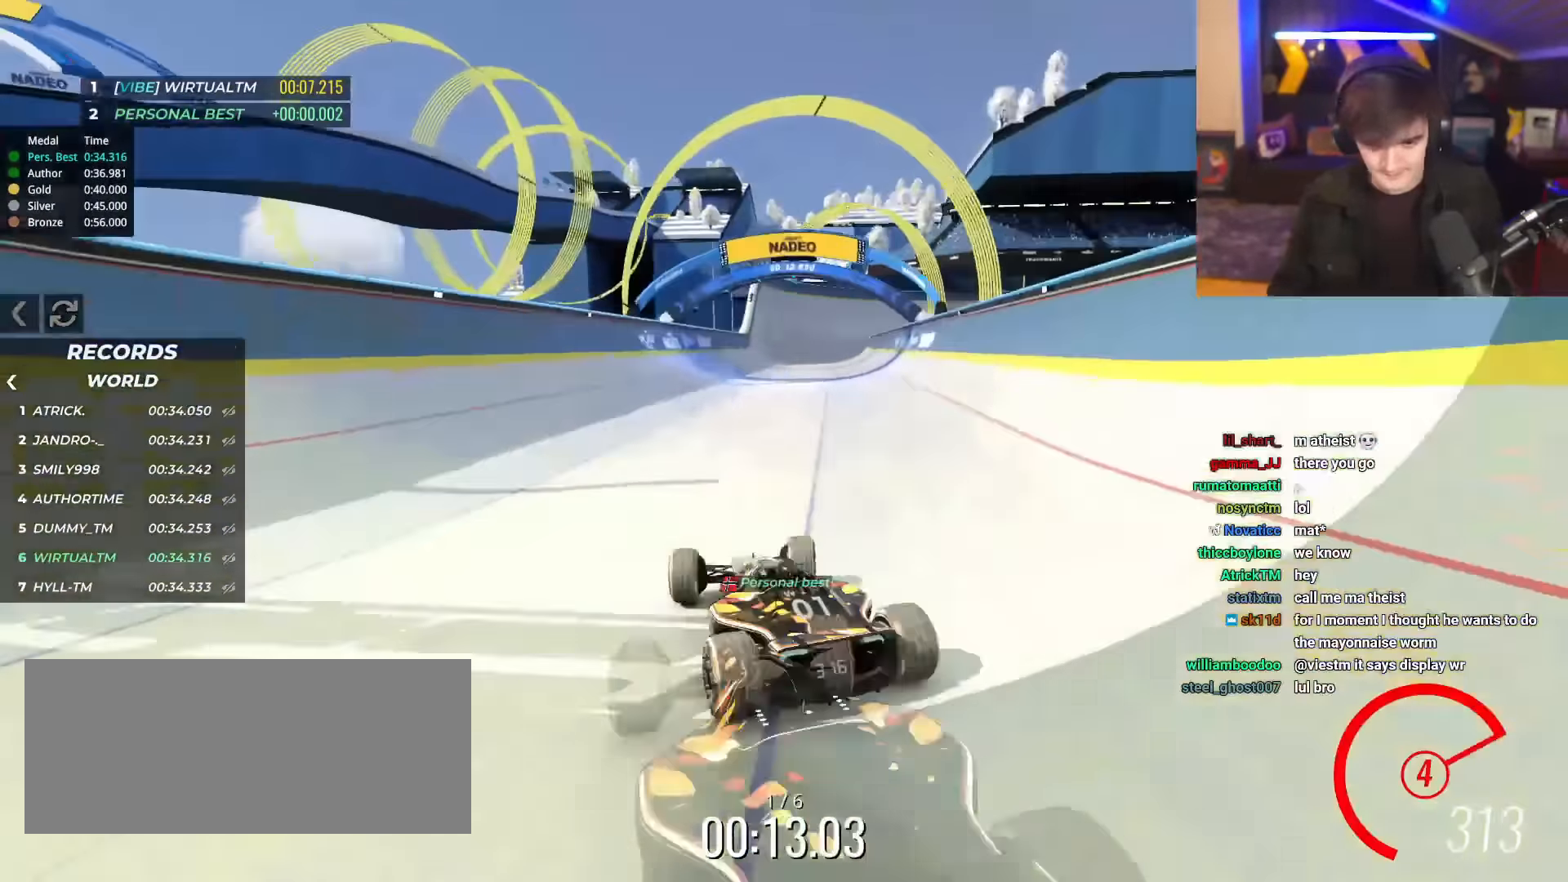
{"keys": ["right", "up"], "events": [[117, "right", "down"], [217, "right", "up"], [450, "right", "down"]]}
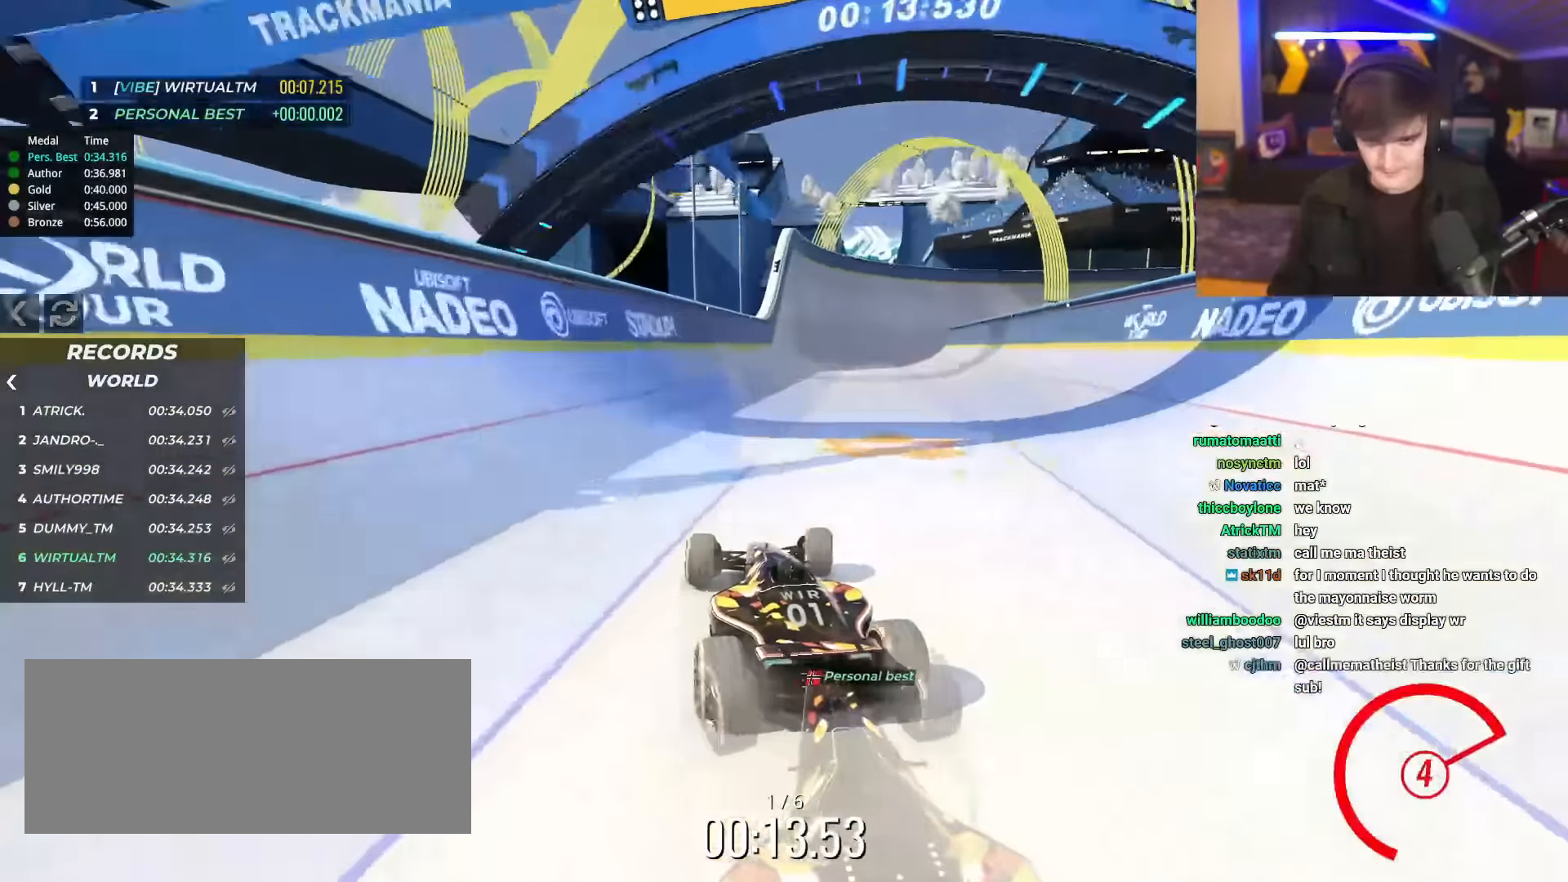
{"keys": ["up"], "events": [[50, "right", "up"], [267, "left", "down"], [367, "left", "up"]]}